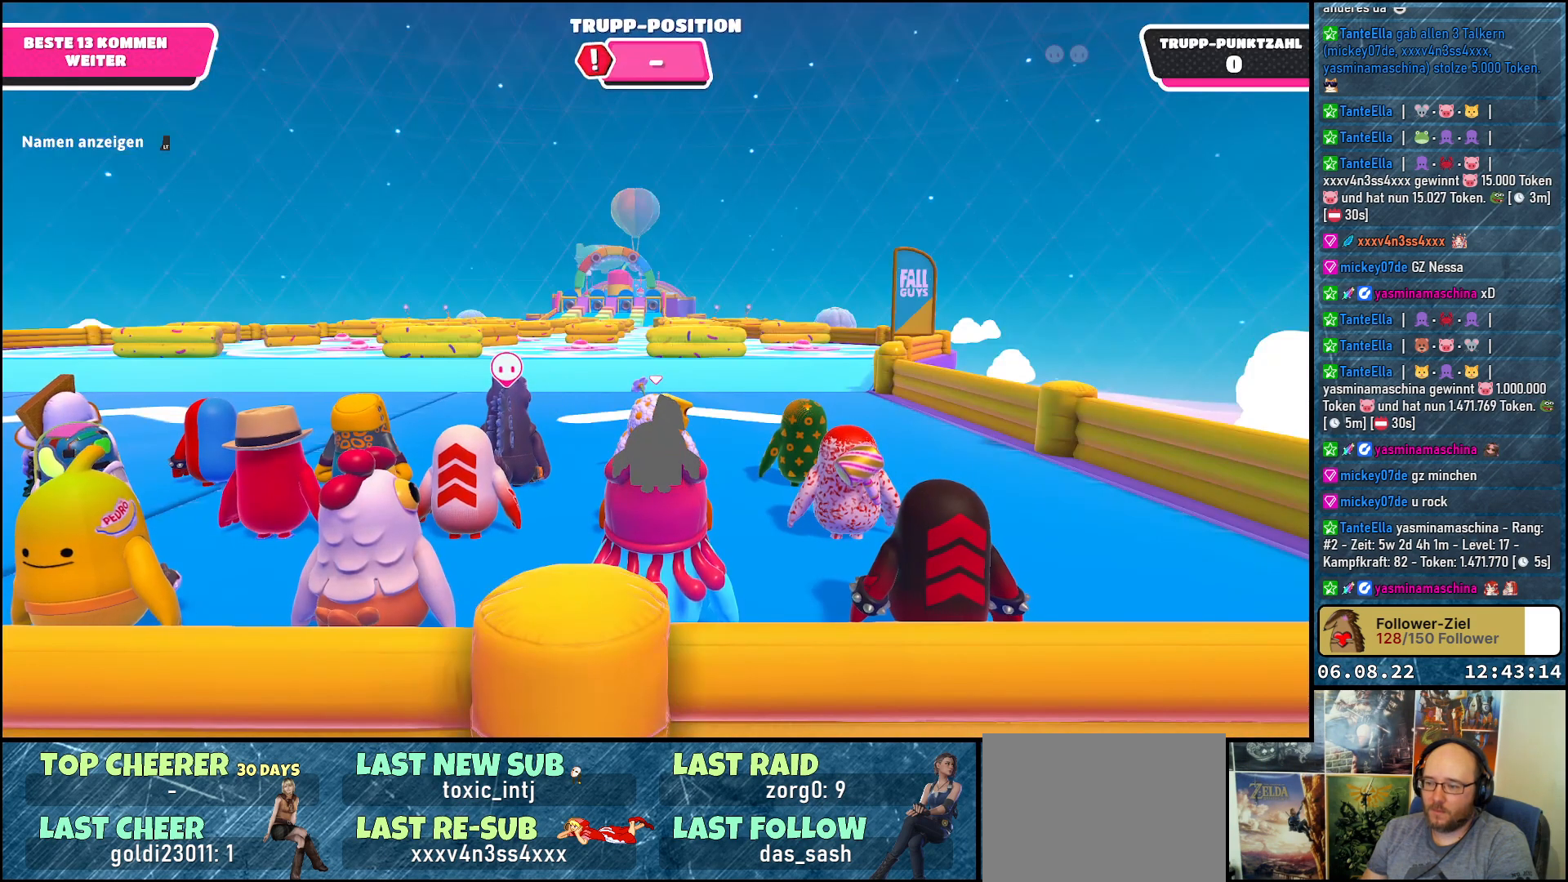
Gameplay with a controller (Xbox layout); each line is a JSON object with the inputs held at the frame after it. "events" lists button and stick changes between this image and that frame as [ms after this image, input, new state], when the widget could be followed in between. Not read: R3.
{"buttons": [], "left_stick": "center", "right_stick": "down-left", "events": [[367, "right_stick", "down-left"]]}
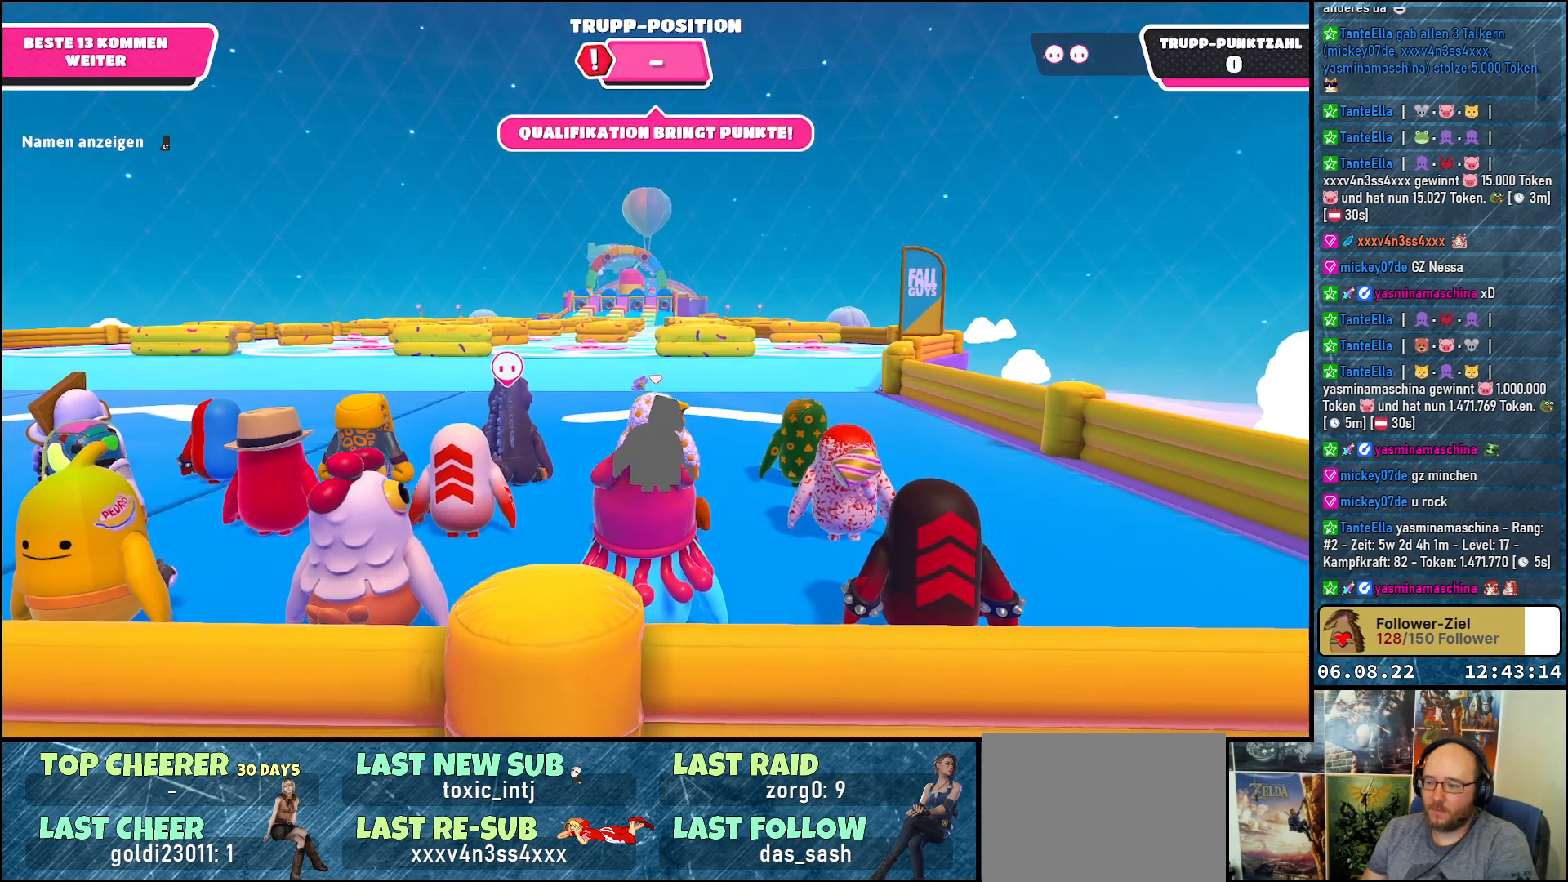
{"buttons": [], "left_stick": "center", "right_stick": "center", "events": [[333, "right_stick", "center"]]}
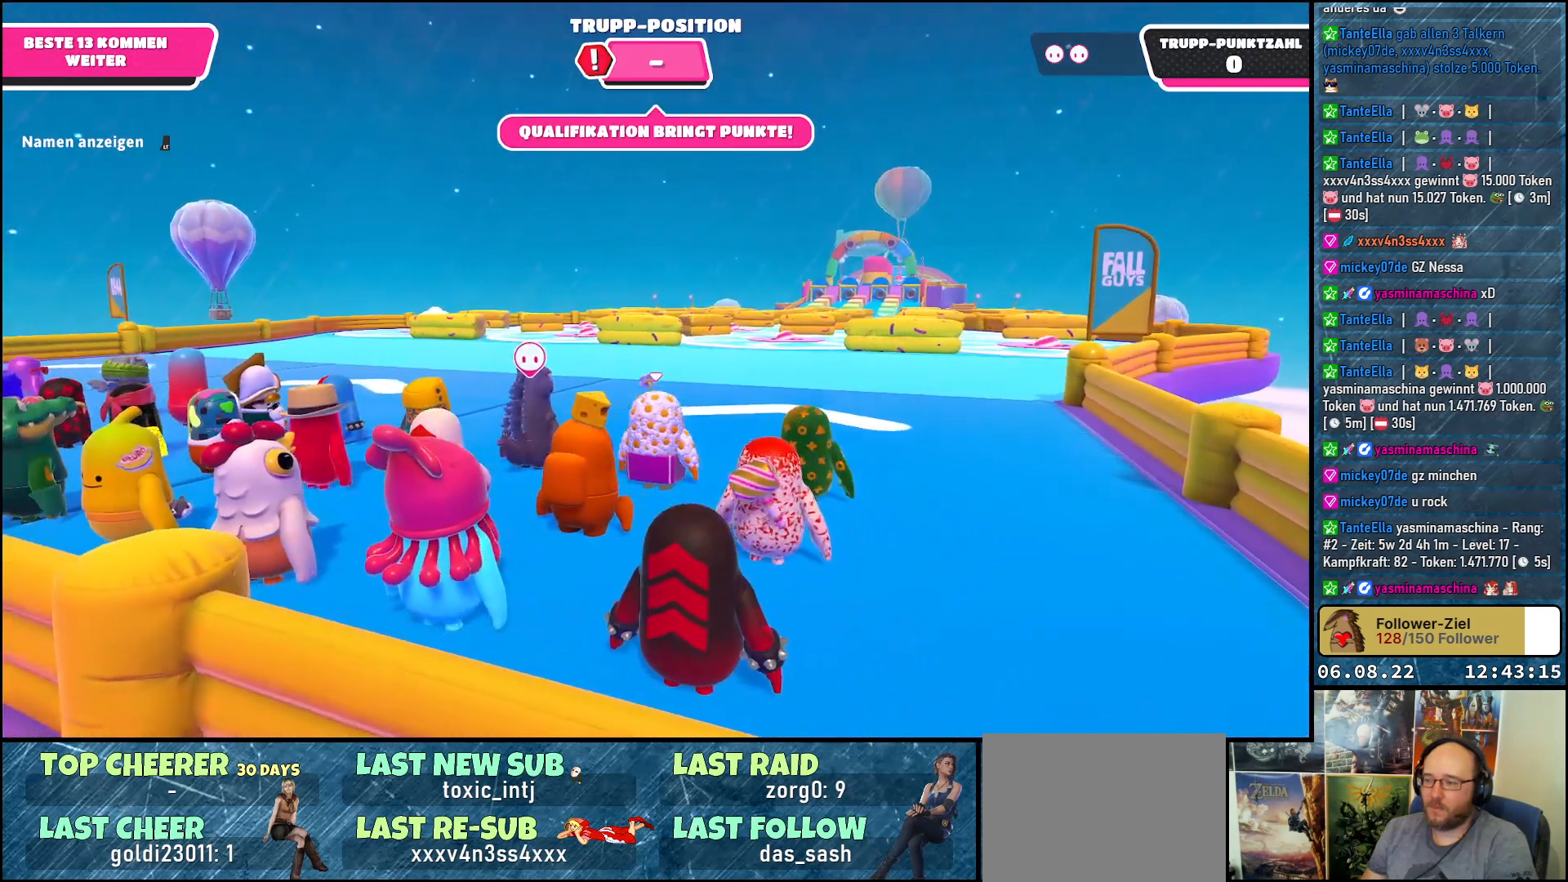
{"buttons": [], "left_stick": "center", "right_stick": "center", "events": []}
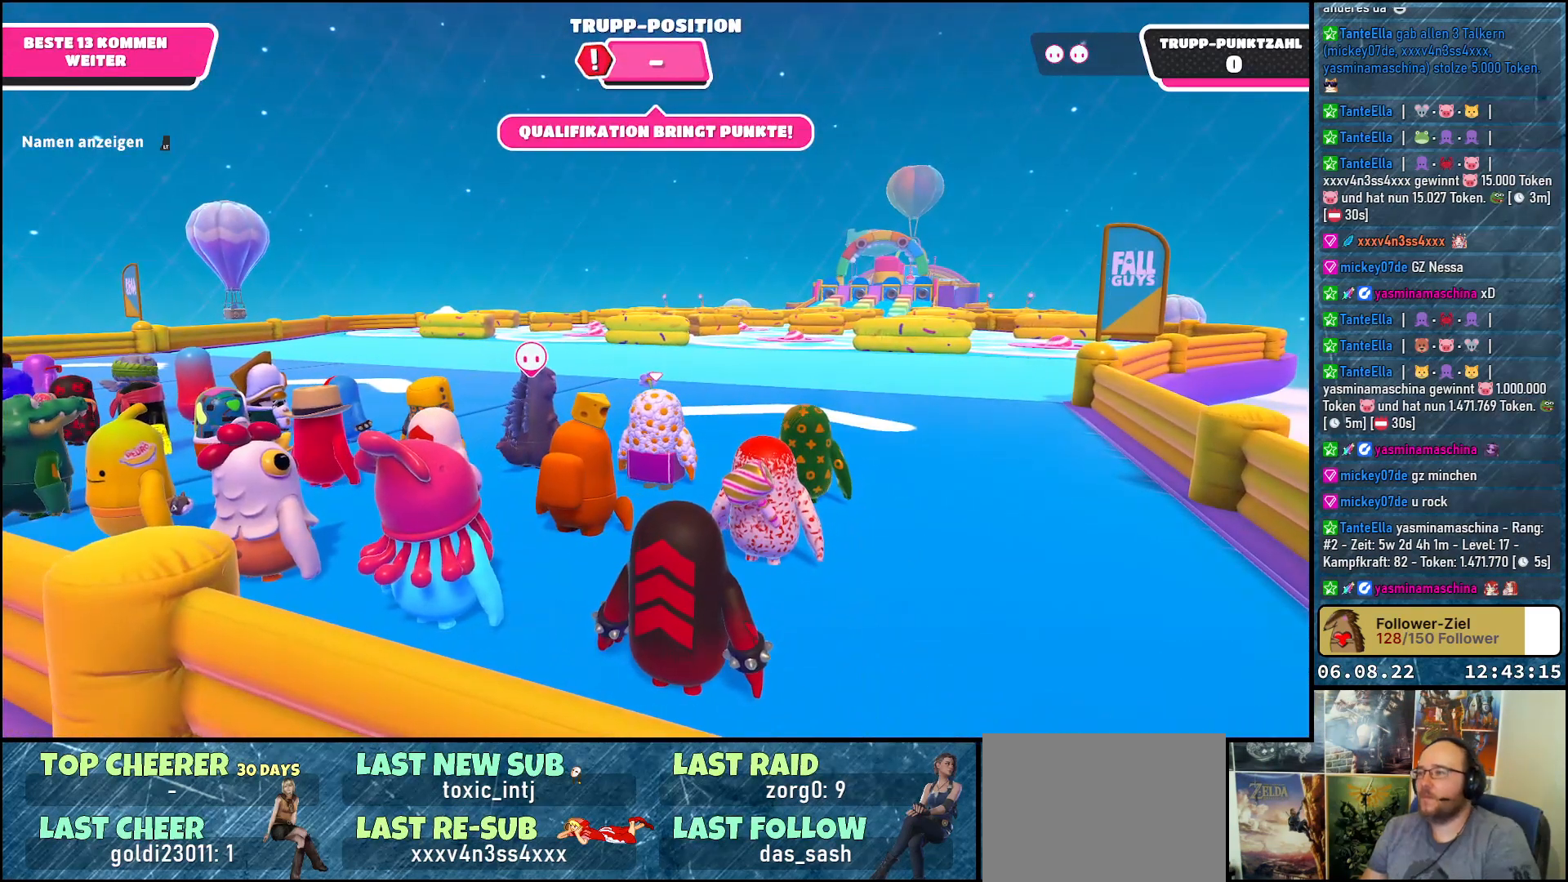
{"buttons": [], "left_stick": "center", "right_stick": "center", "events": []}
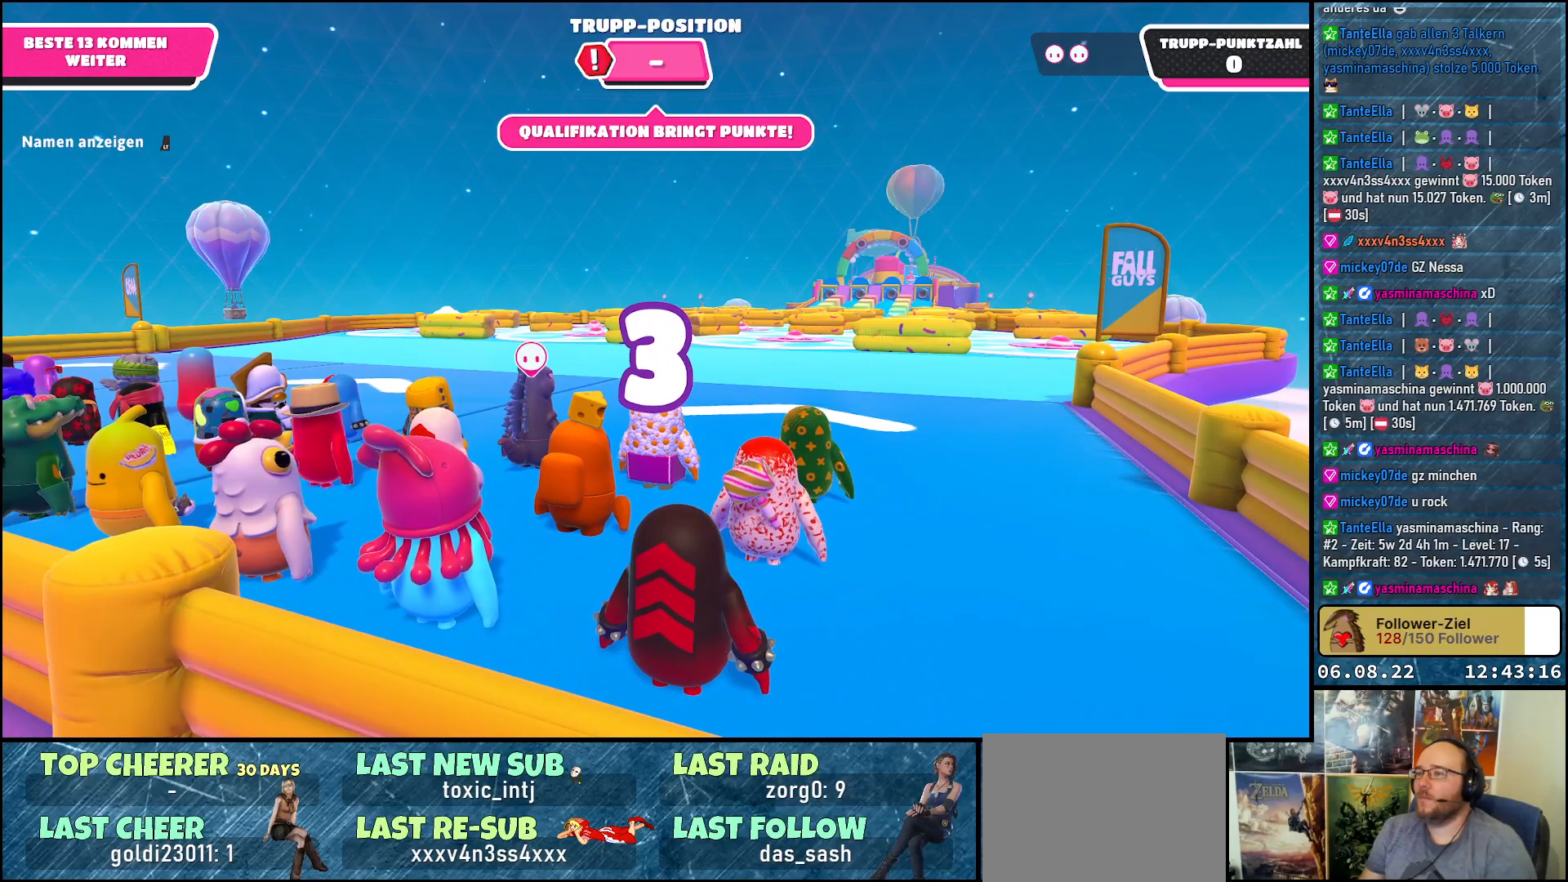
{"buttons": [], "left_stick": "center", "right_stick": "center", "events": []}
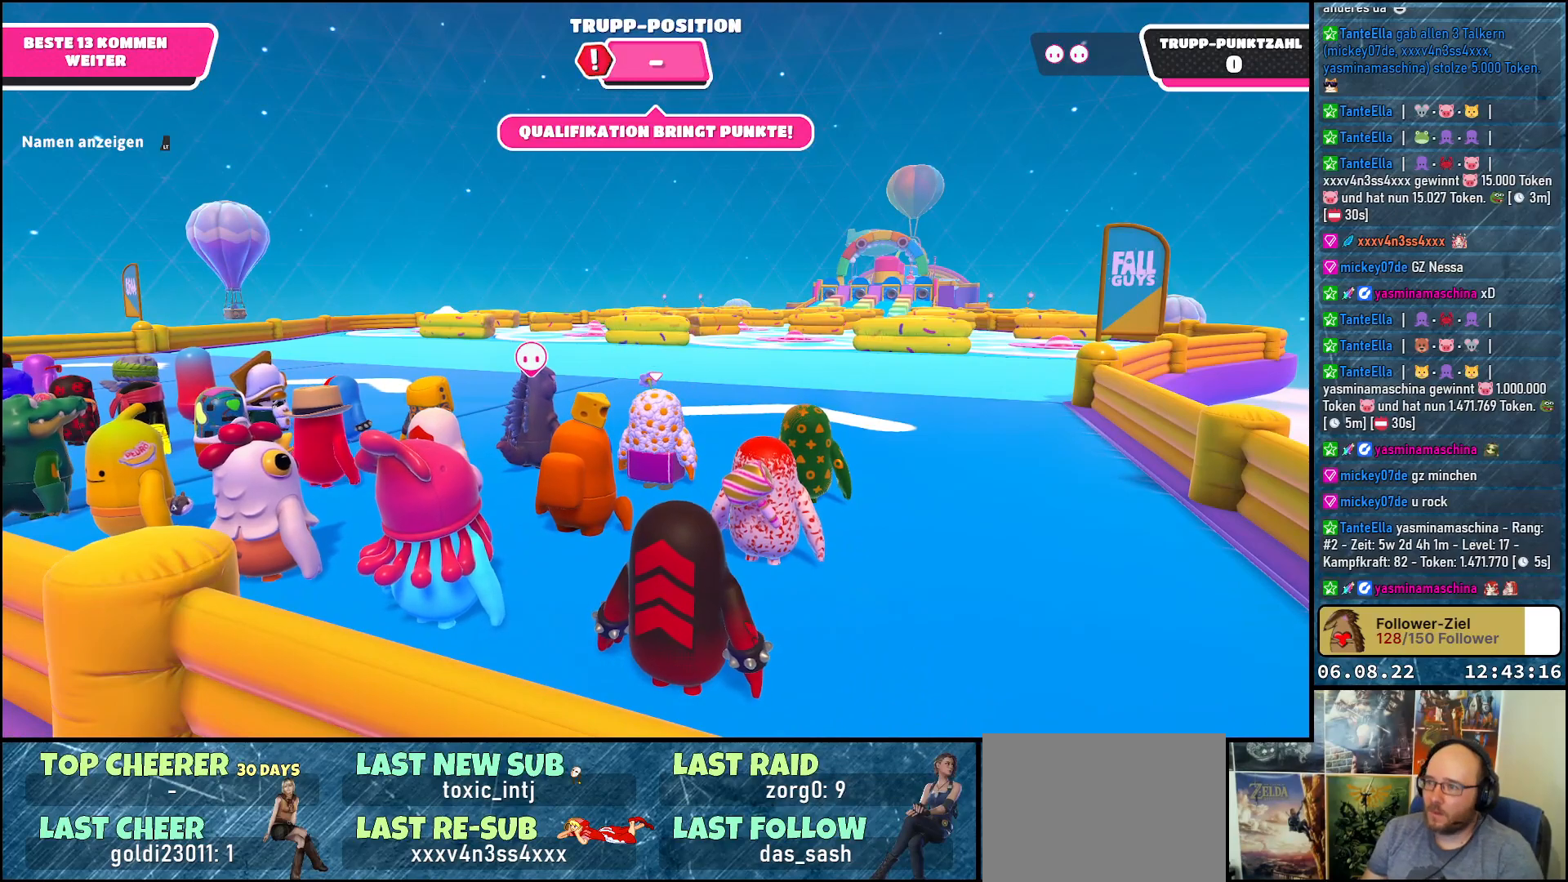
{"buttons": [], "left_stick": "center", "right_stick": "center", "events": []}
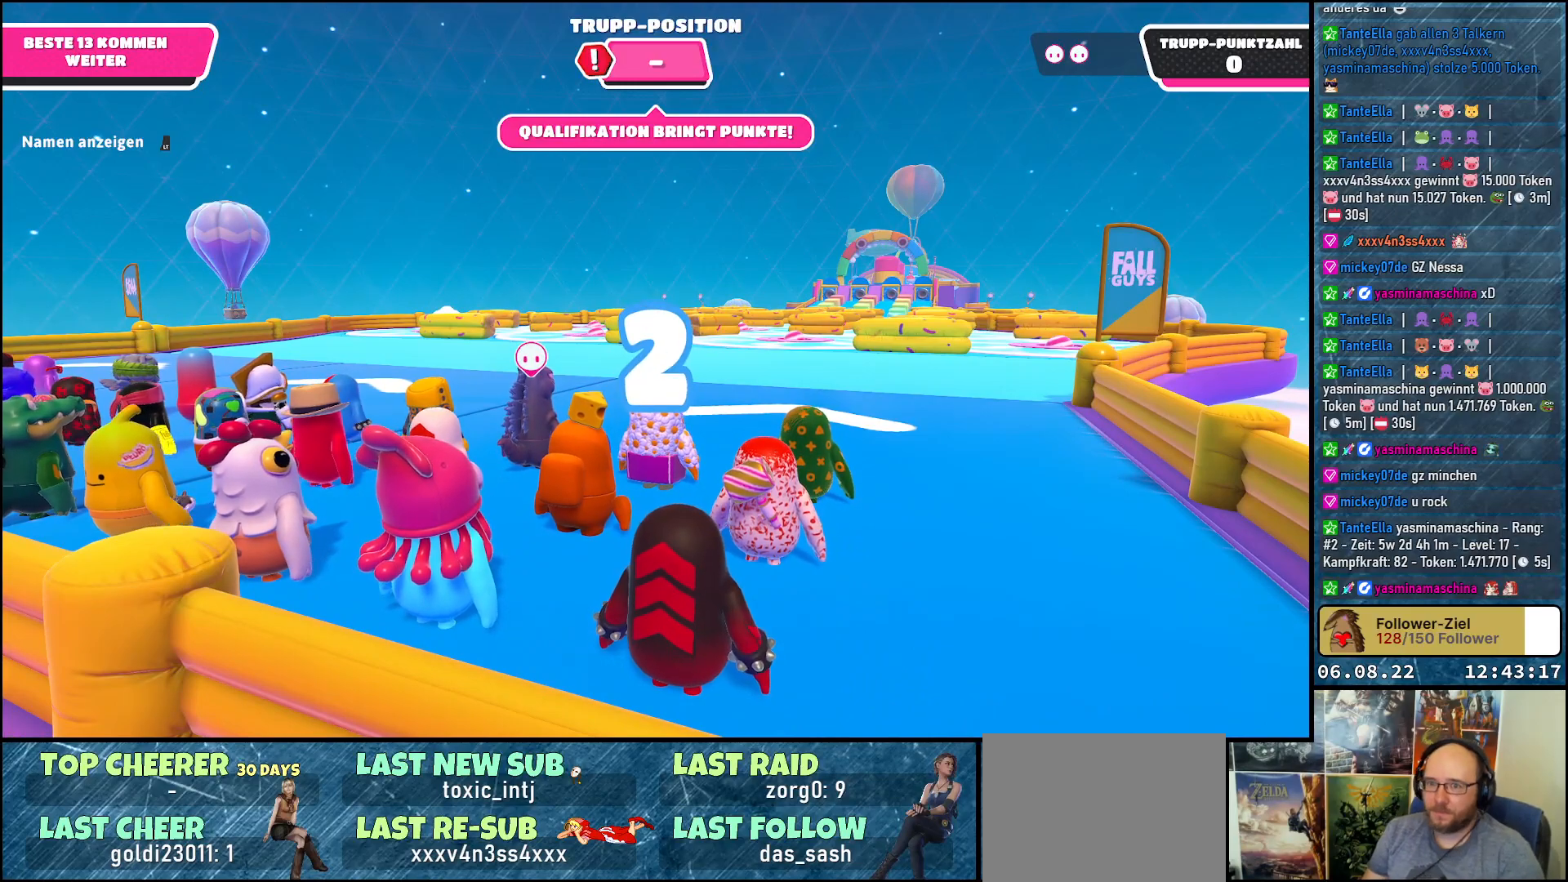
{"buttons": [], "left_stick": "center", "right_stick": "center", "events": []}
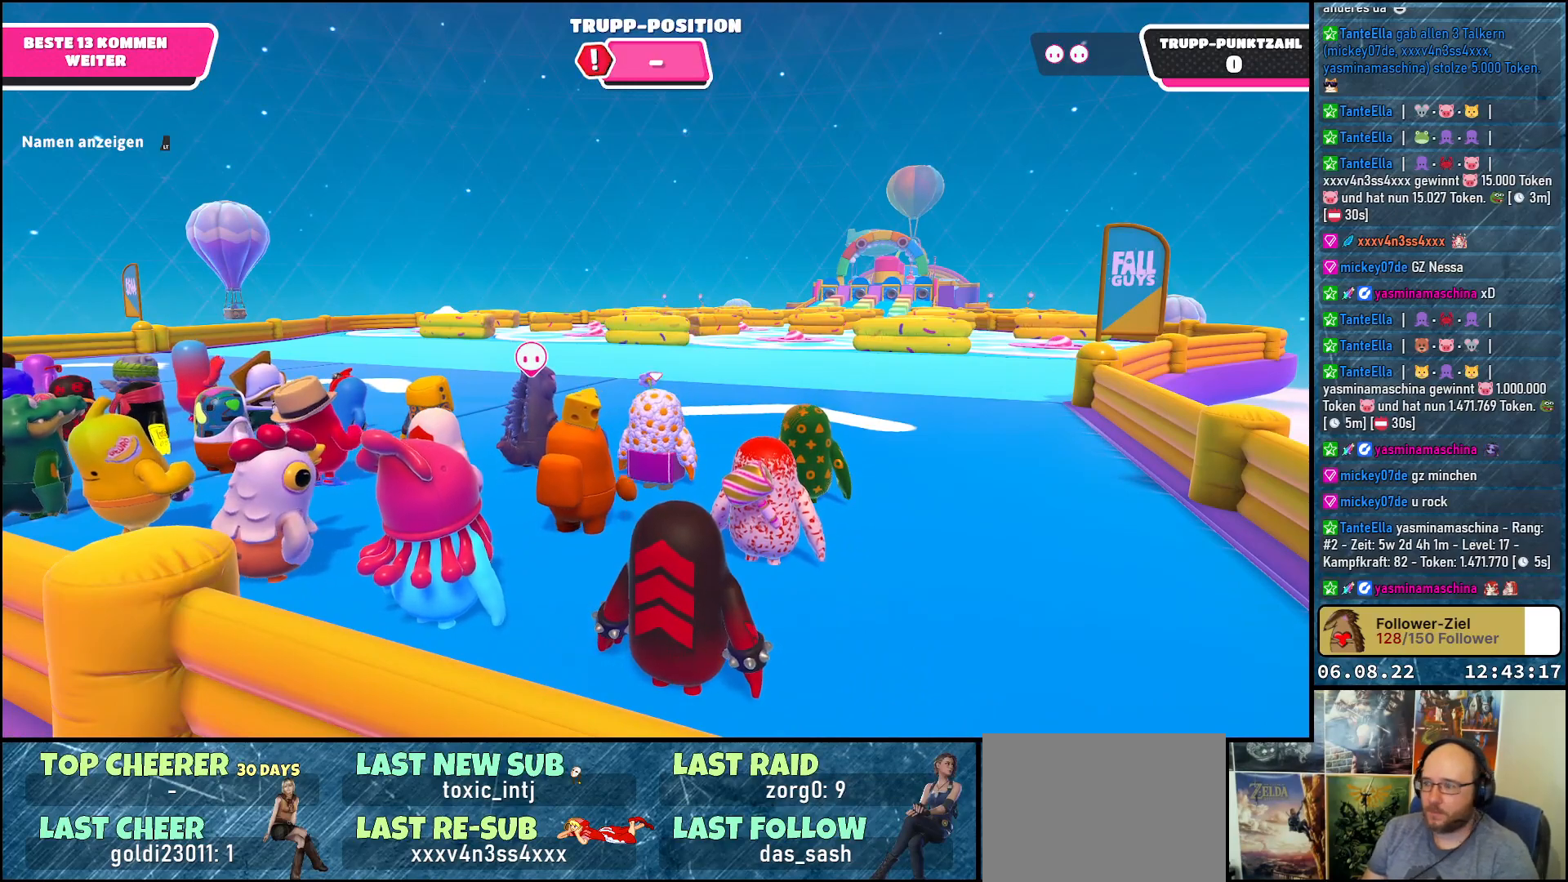
{"buttons": [], "left_stick": "center", "right_stick": "center", "events": [[167, "left_stick", "up"], [167, "right_stick", "down"], [350, "right_stick", "center"], [433, "left_stick", "center"]]}
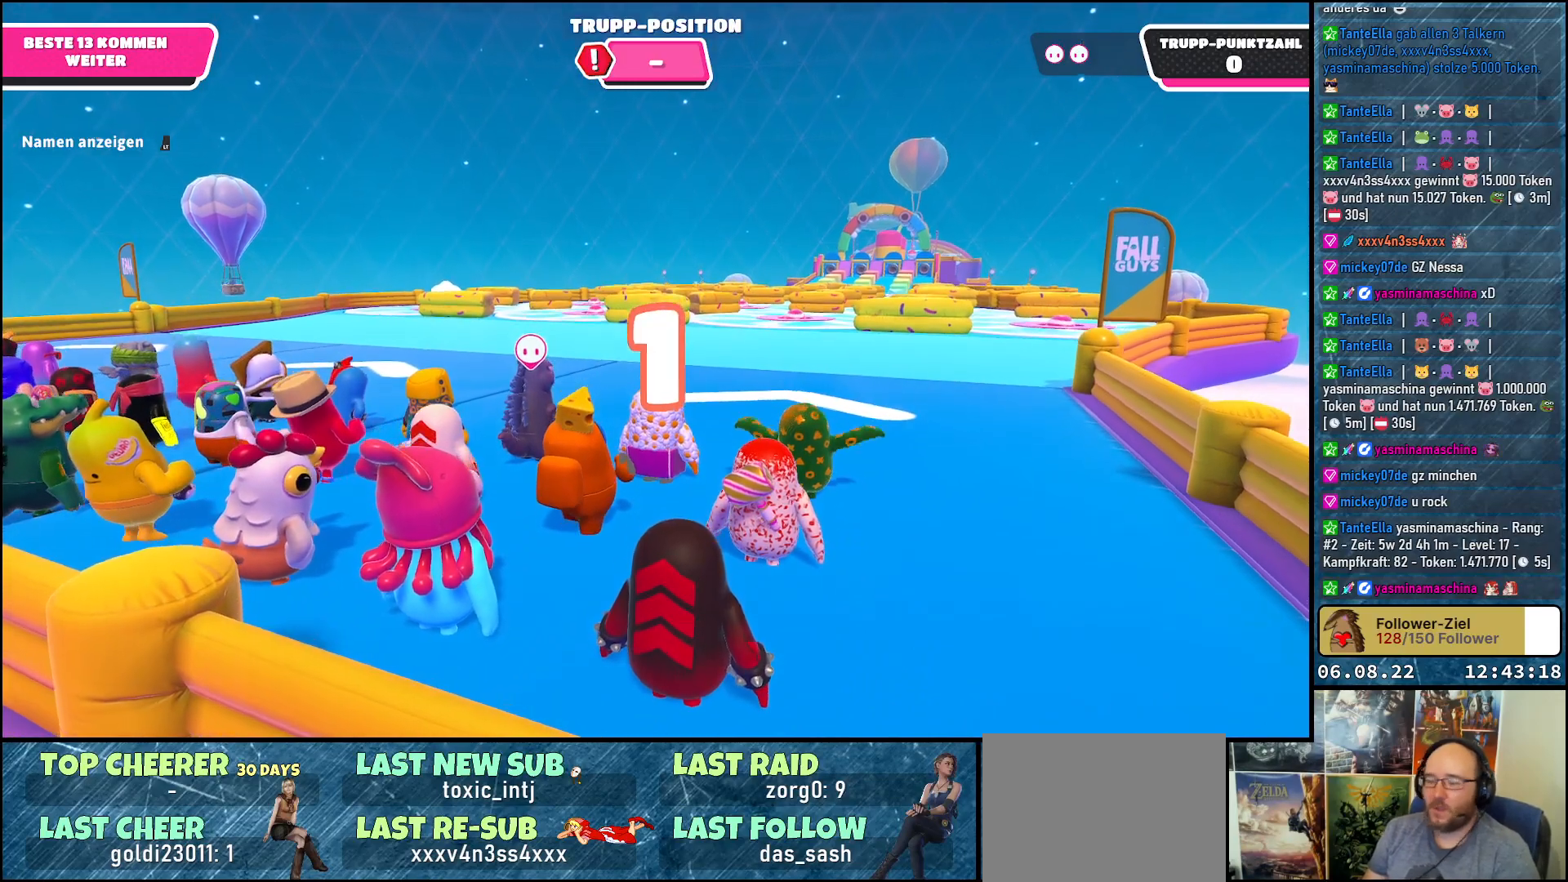
{"buttons": [], "left_stick": "up", "right_stick": "center", "events": [[133, "left_stick", "up"], [133, "right_stick", "down-right"], [200, "left_stick", "up-left"], [317, "right_stick", "center"], [417, "left_stick", "up"]]}
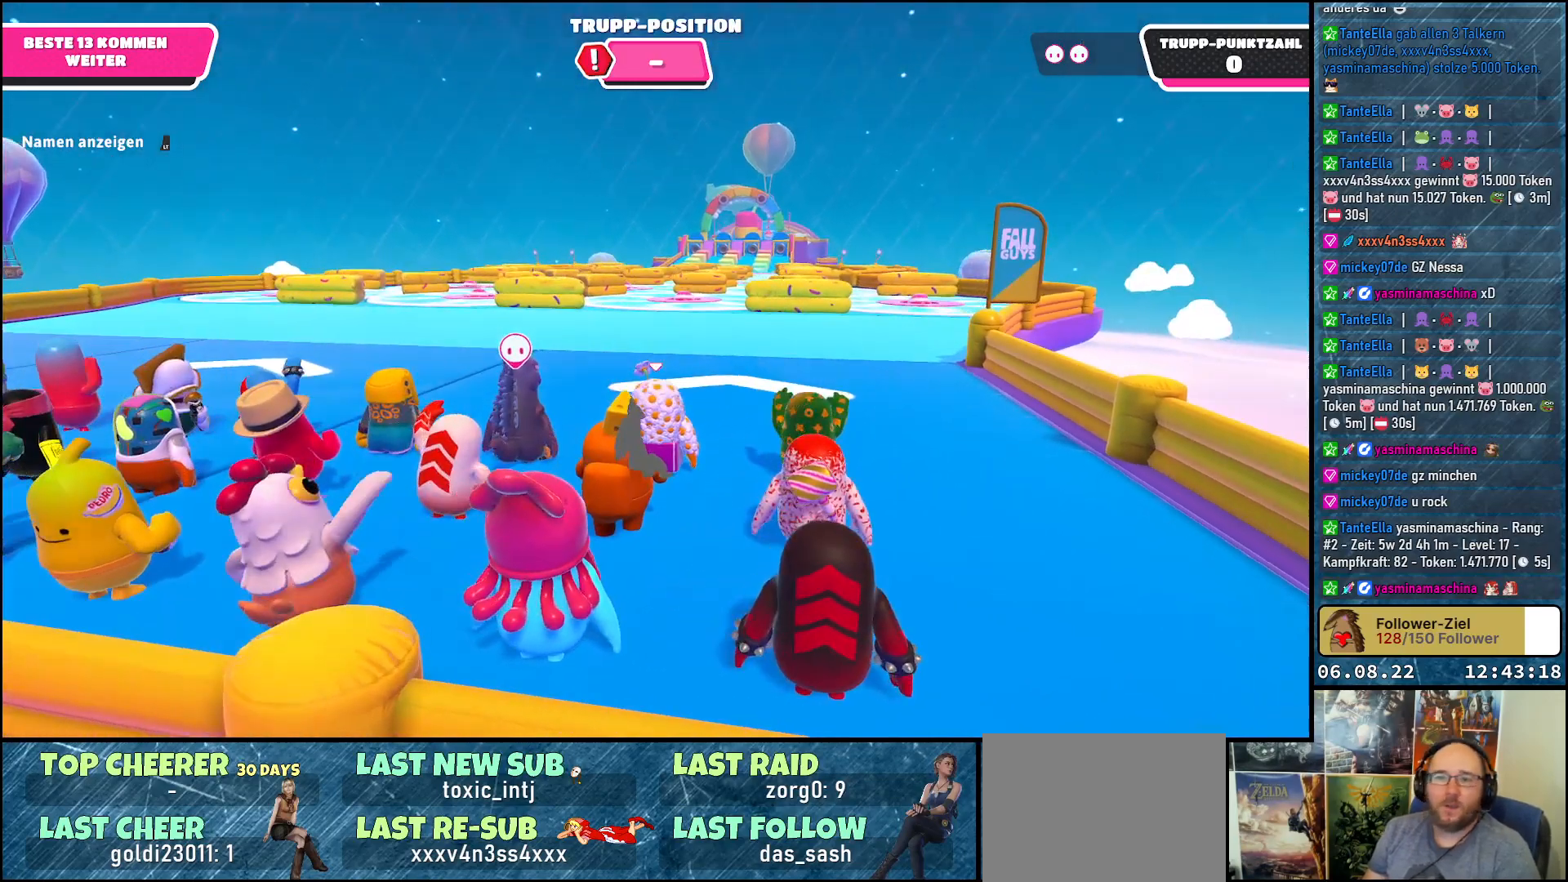
{"buttons": [], "left_stick": "up", "right_stick": "down", "events": [[100, "left_stick", "up-left"], [217, "left_stick", "up"], [483, "right_stick", "down"]]}
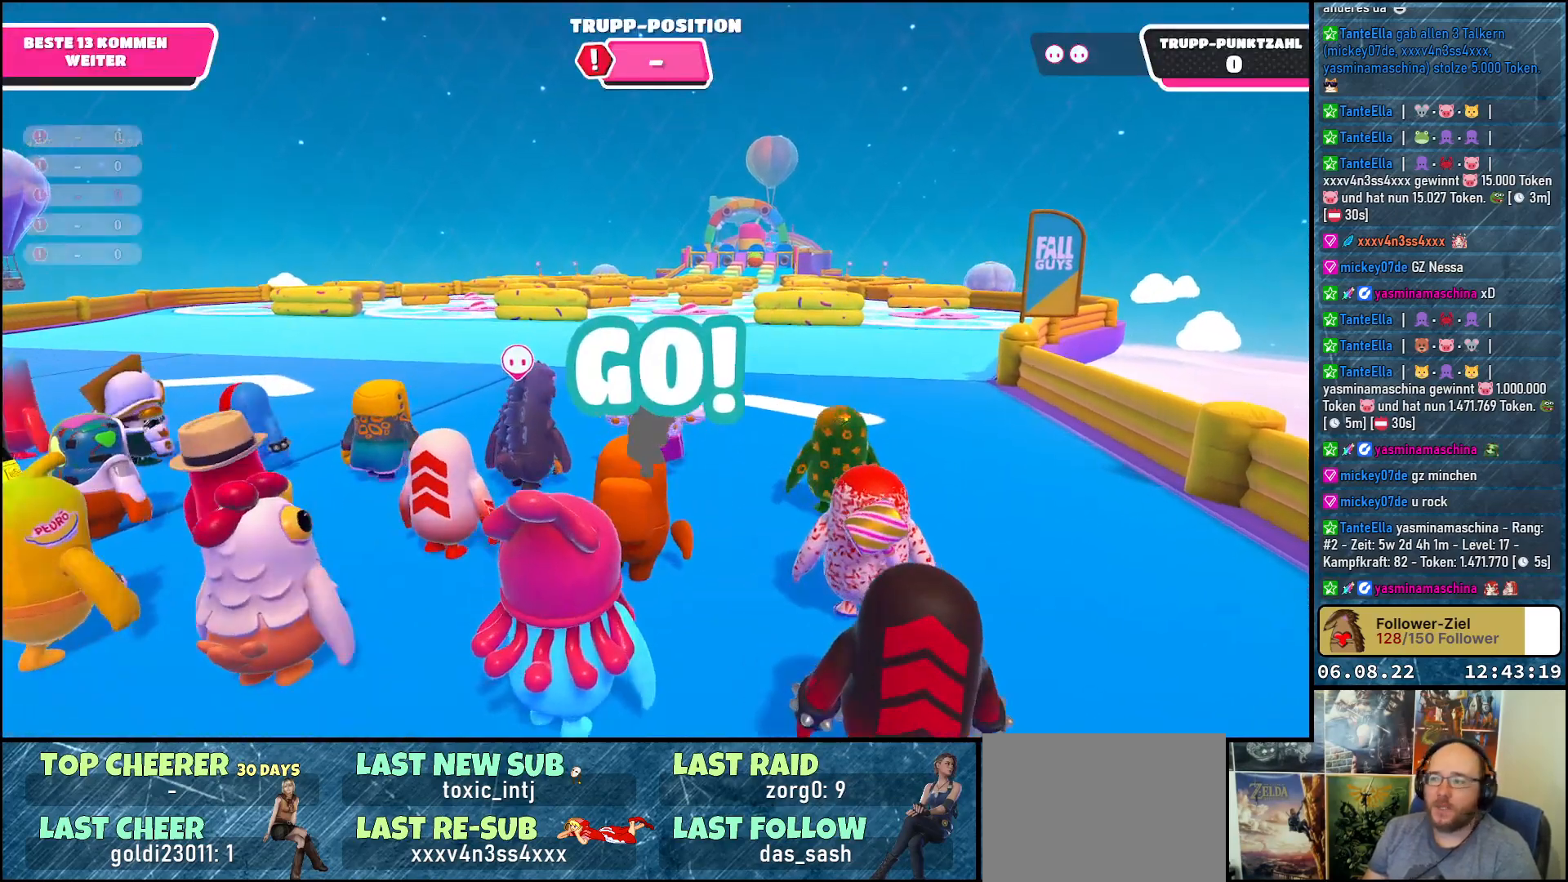
{"buttons": [], "left_stick": "up", "right_stick": "down-right", "events": [[17, "right_stick", "down-right"]]}
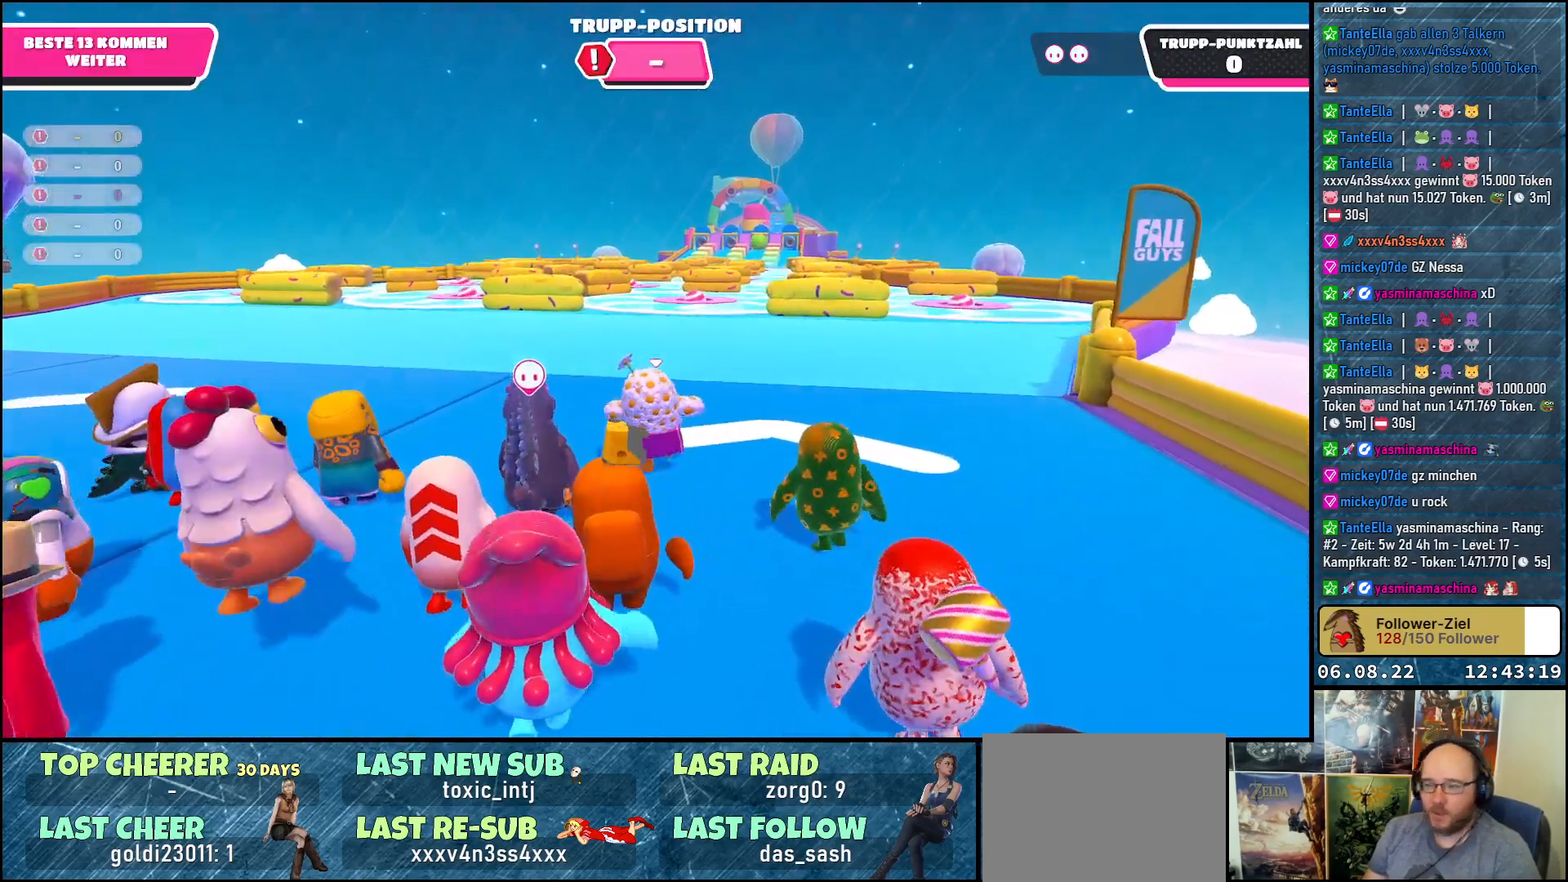
{"buttons": [], "left_stick": "up", "right_stick": "down-right", "events": []}
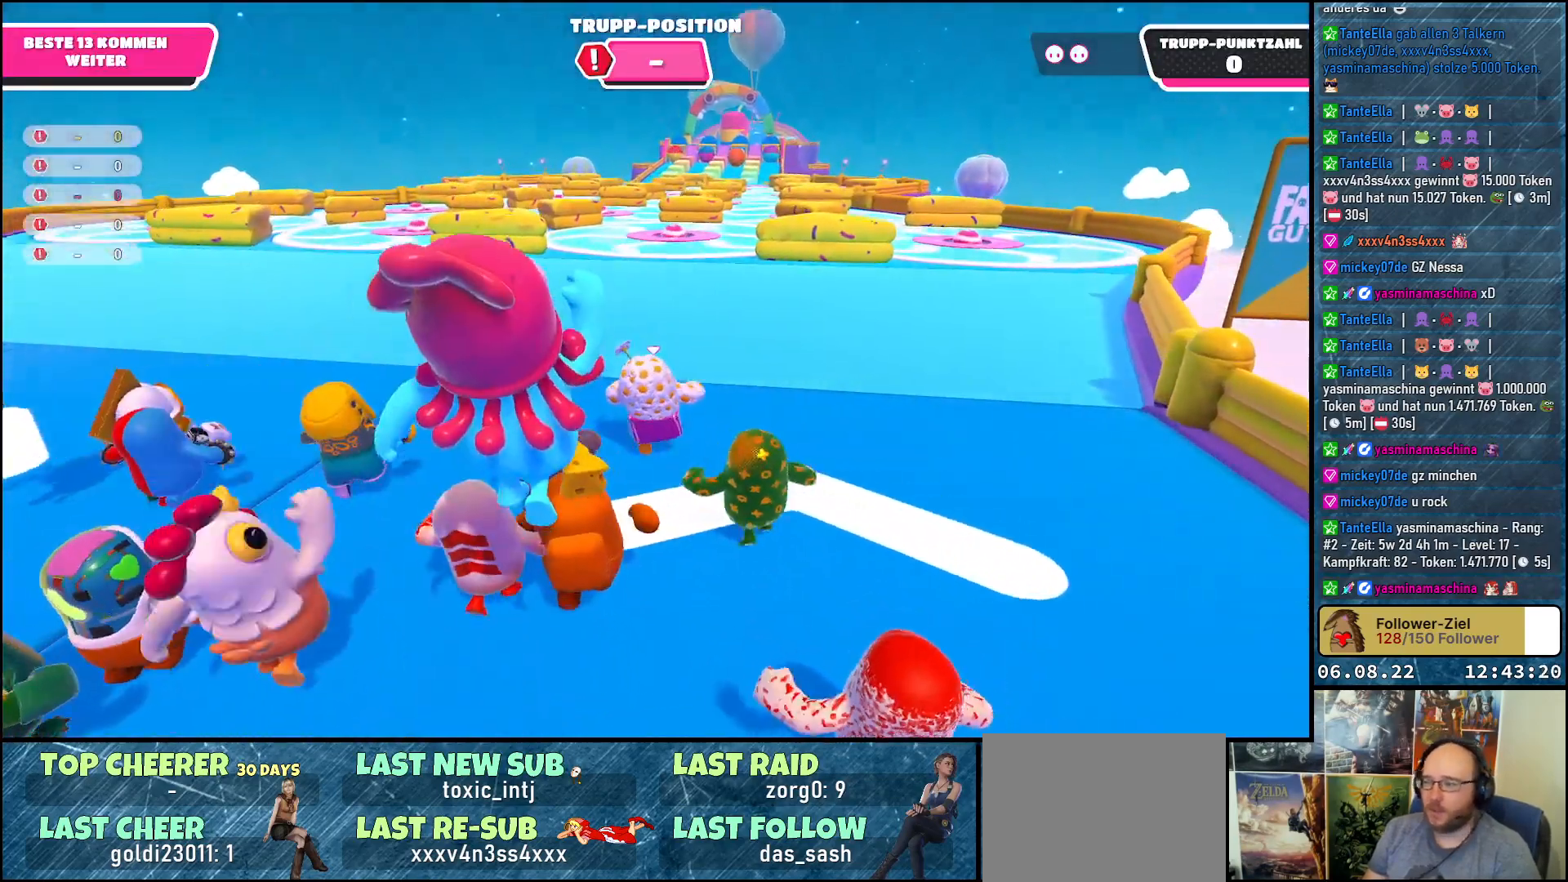
{"buttons": [], "left_stick": "up", "right_stick": "center", "events": [[183, "right_stick", "center"]]}
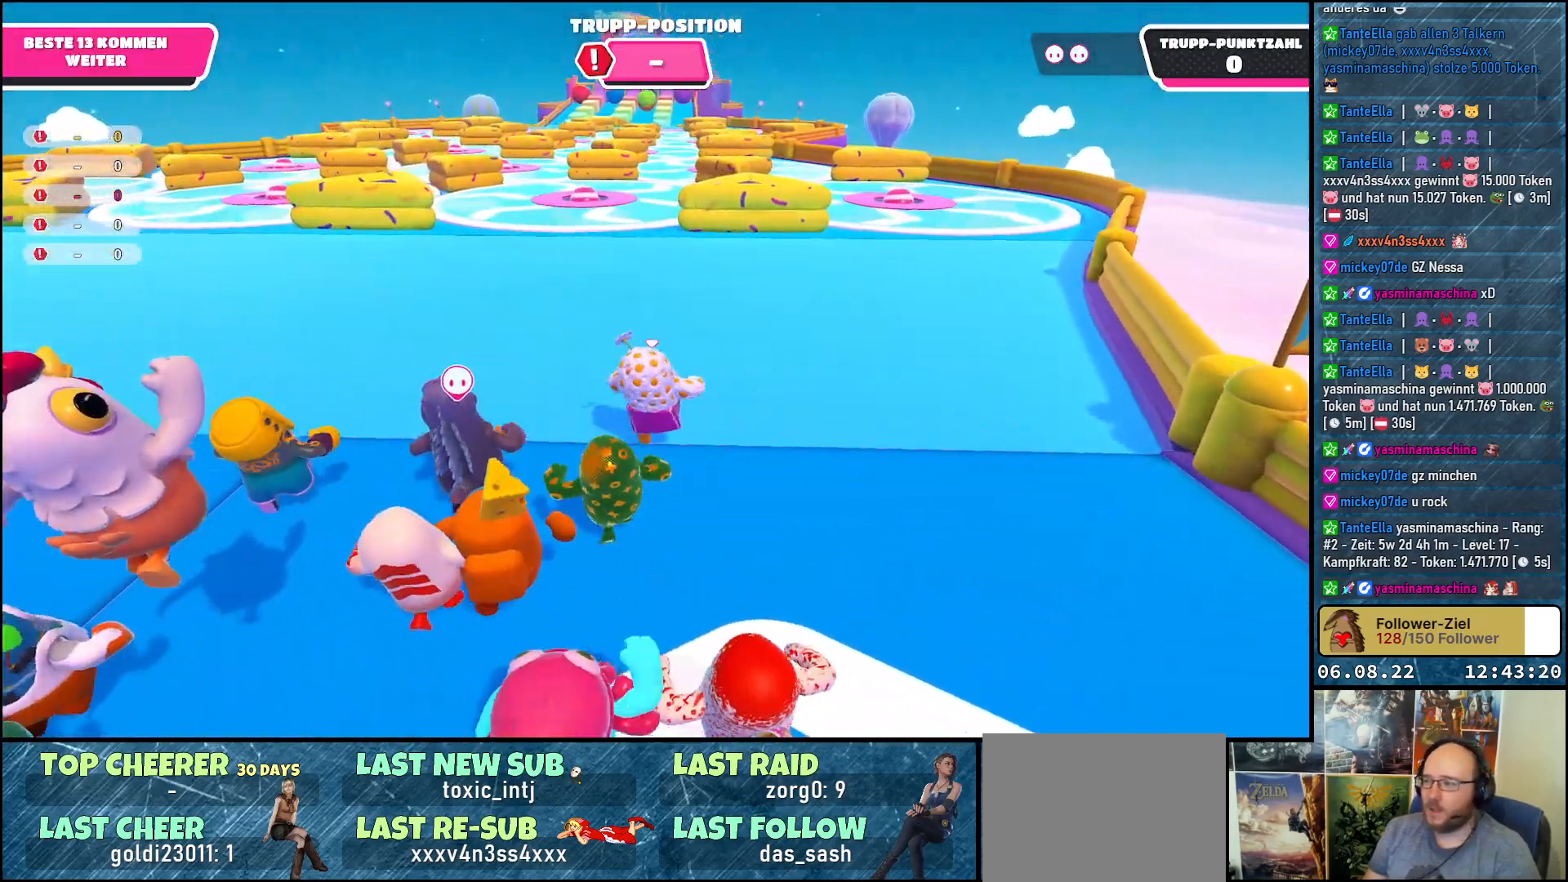
{"buttons": [], "left_stick": "up", "right_stick": "center", "events": []}
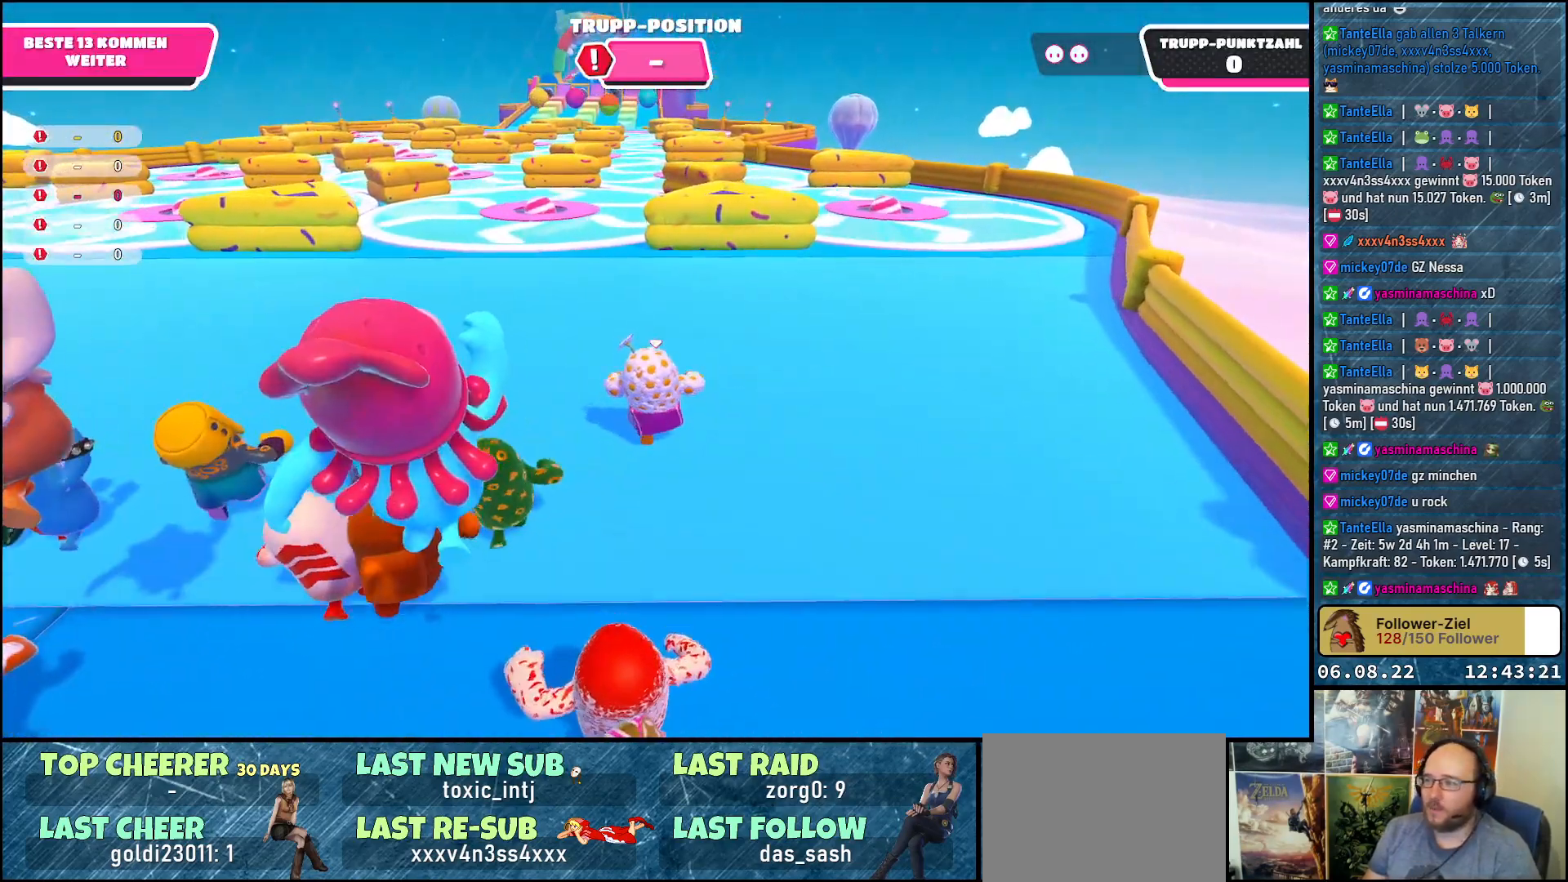
{"buttons": [], "left_stick": "up", "right_stick": "center", "events": []}
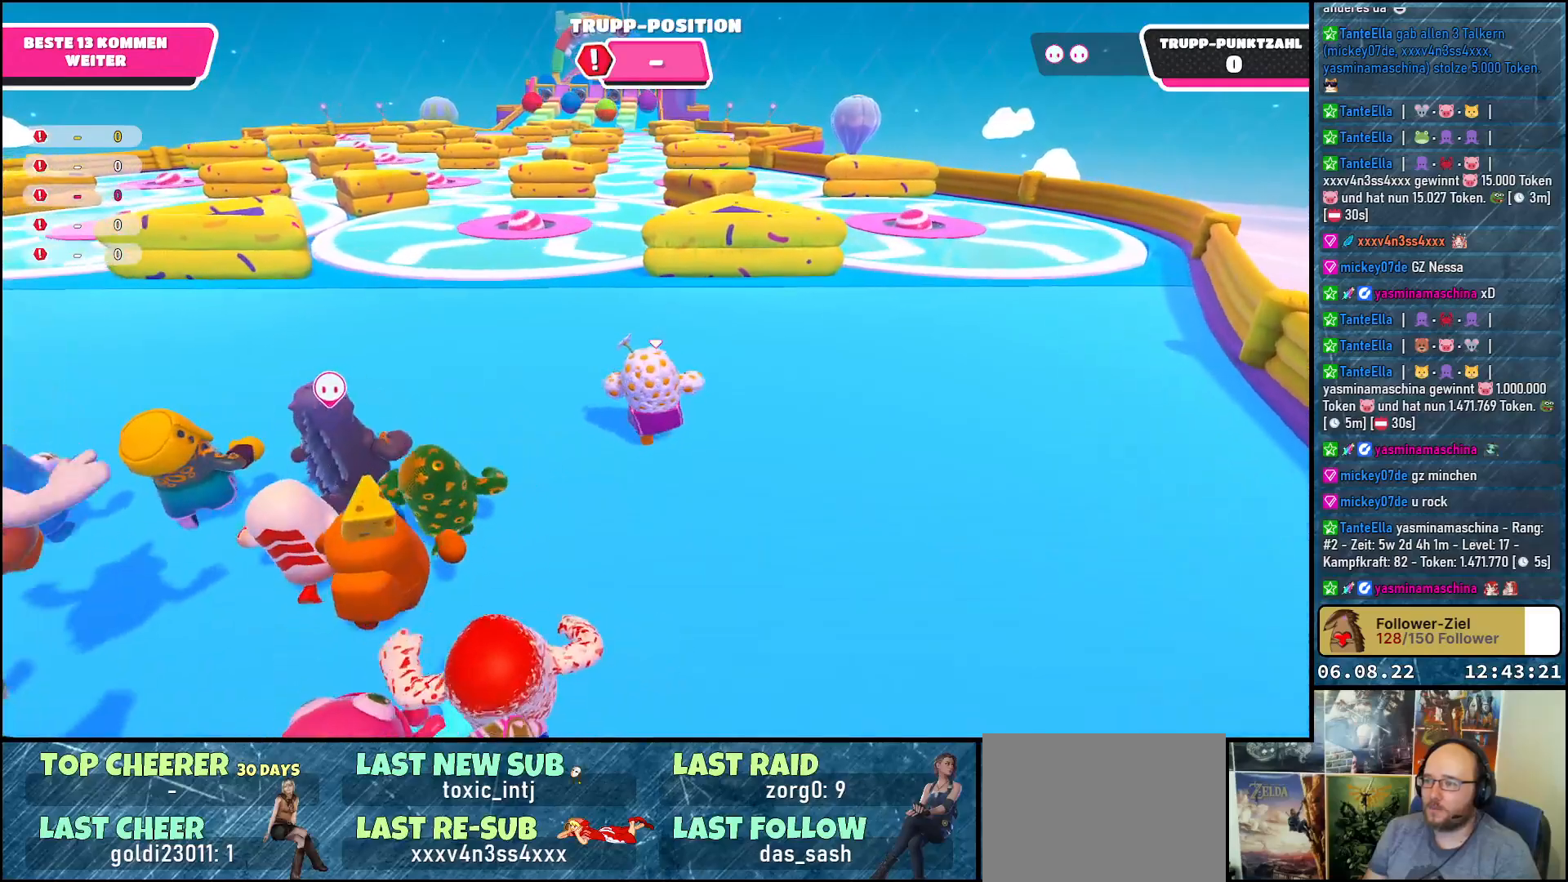
{"buttons": [], "left_stick": "up", "right_stick": "center", "events": []}
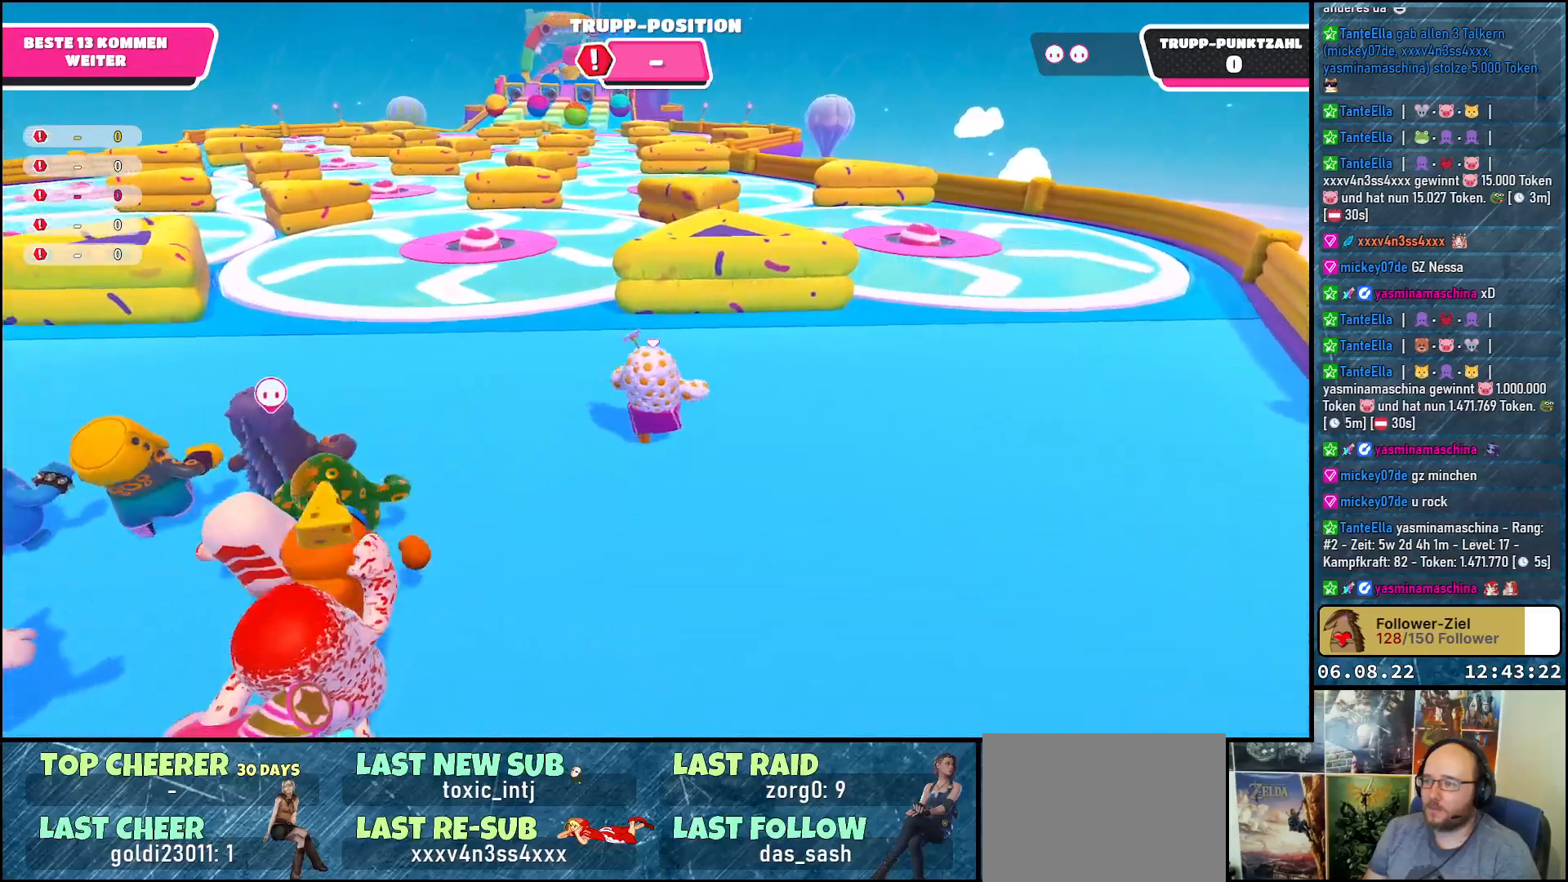
{"buttons": [], "left_stick": "up-left", "right_stick": "center", "events": [[283, "left_stick", "up-left"]]}
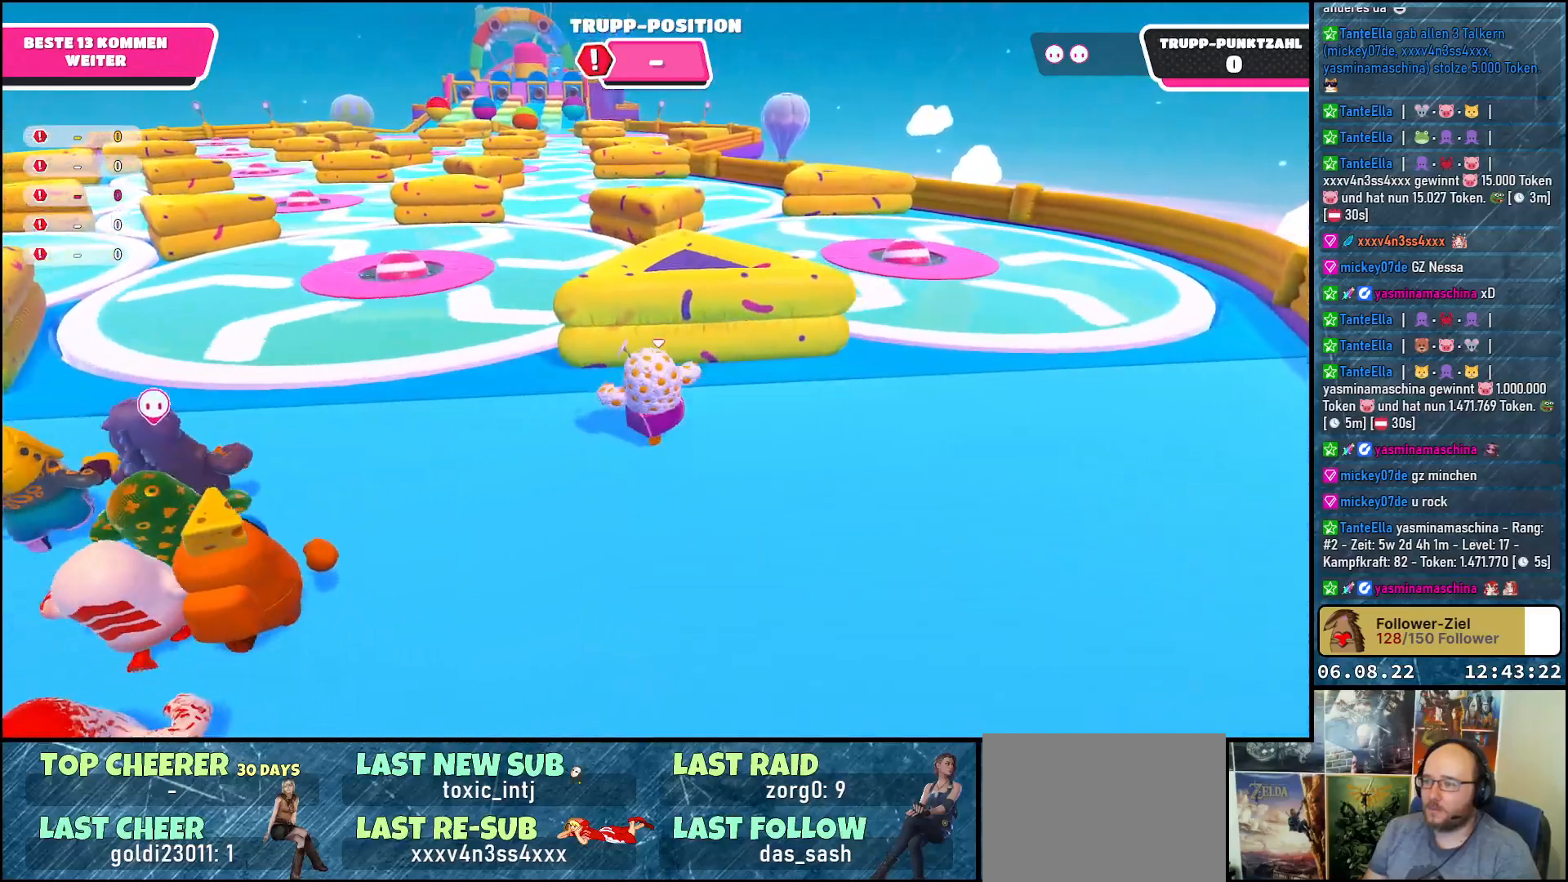
{"buttons": [], "left_stick": "up-left", "right_stick": "center", "events": []}
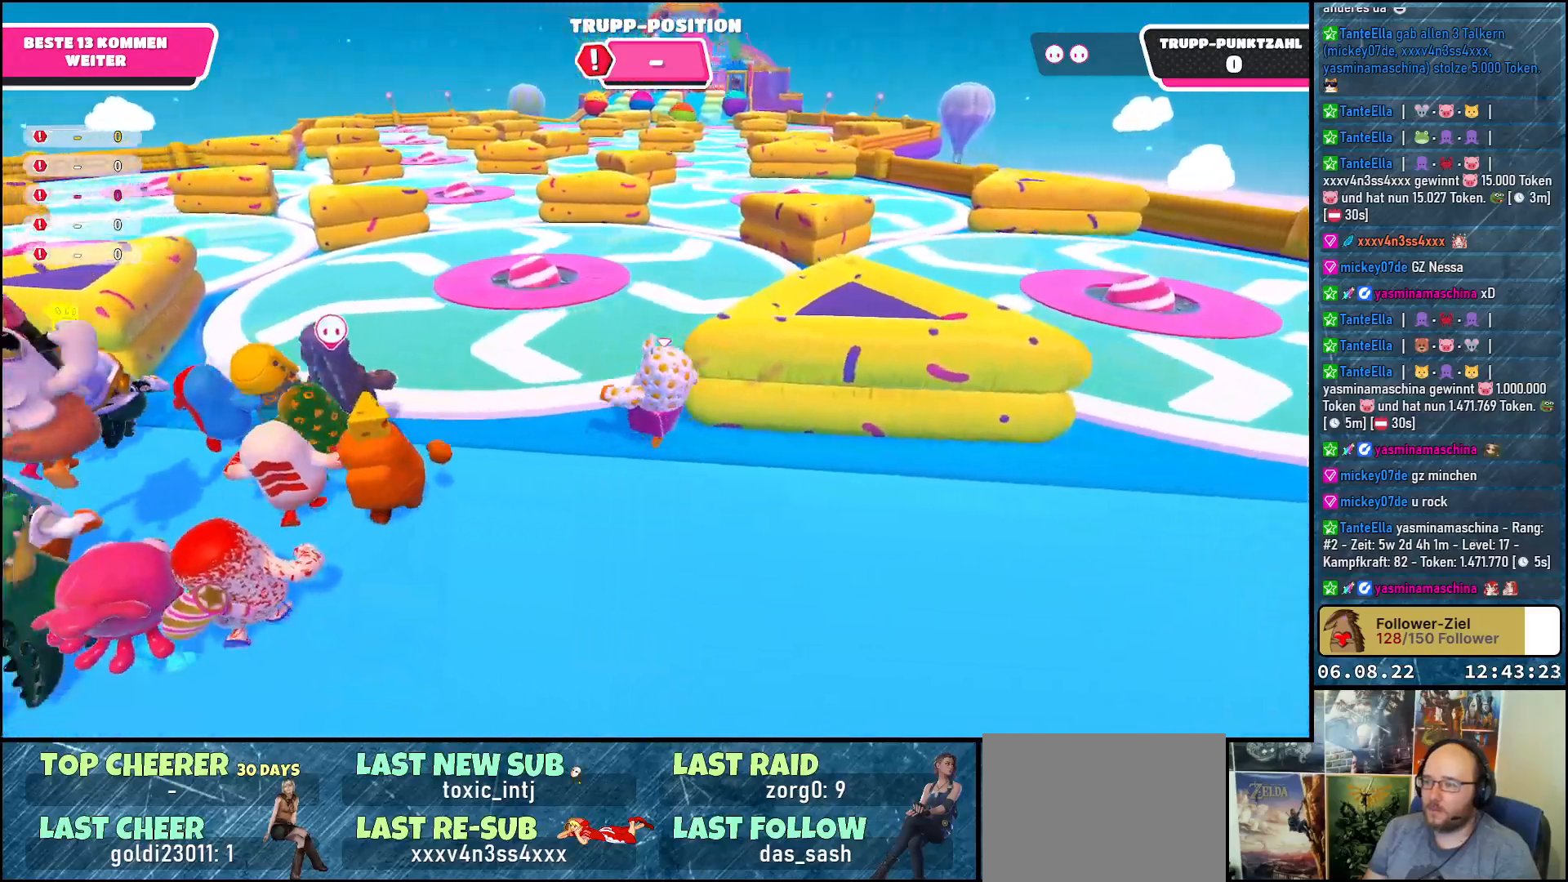
{"buttons": [], "left_stick": "up-left", "right_stick": "center", "events": [[150, "A", "down"], [233, "A", "up"]]}
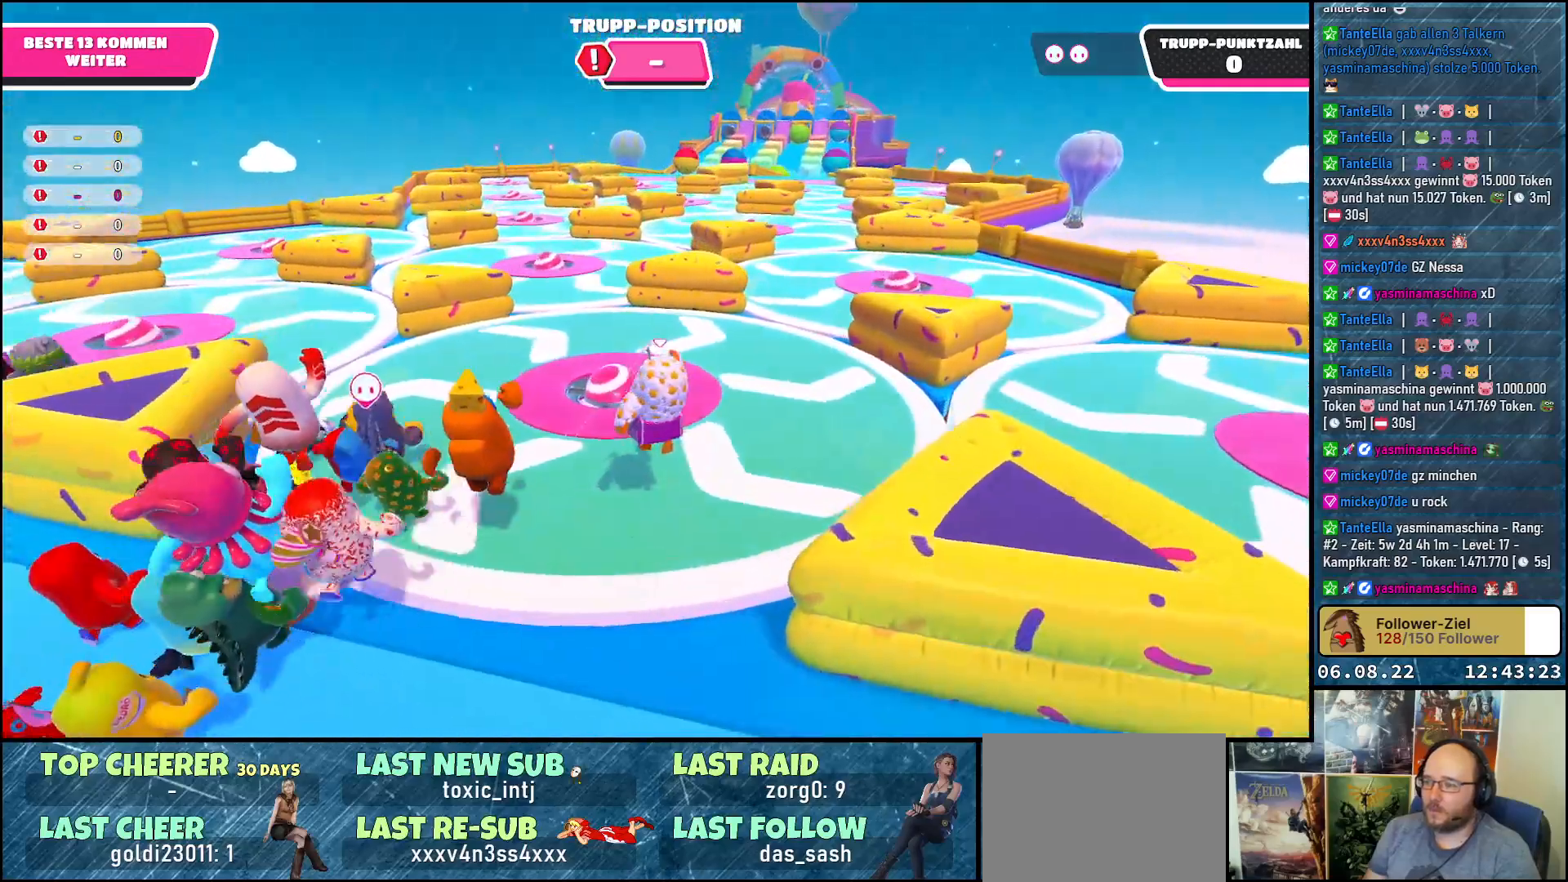
{"buttons": [], "left_stick": "up", "right_stick": "center", "events": [[500, "left_stick", "up"]]}
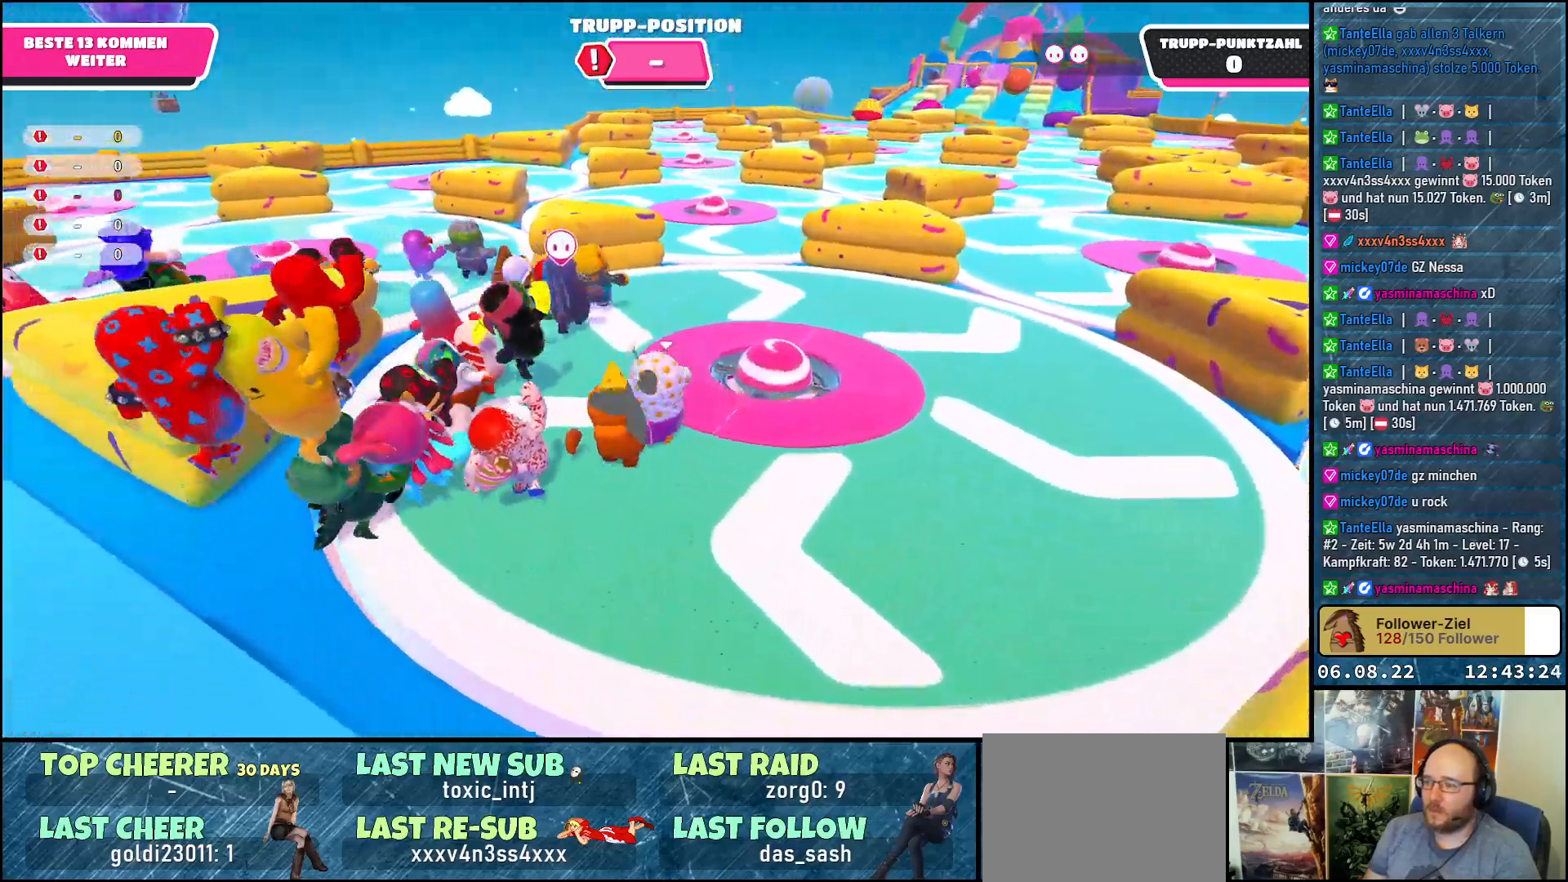
{"buttons": [], "left_stick": "up-right", "right_stick": "center", "events": [[167, "left_stick", "up-right"]]}
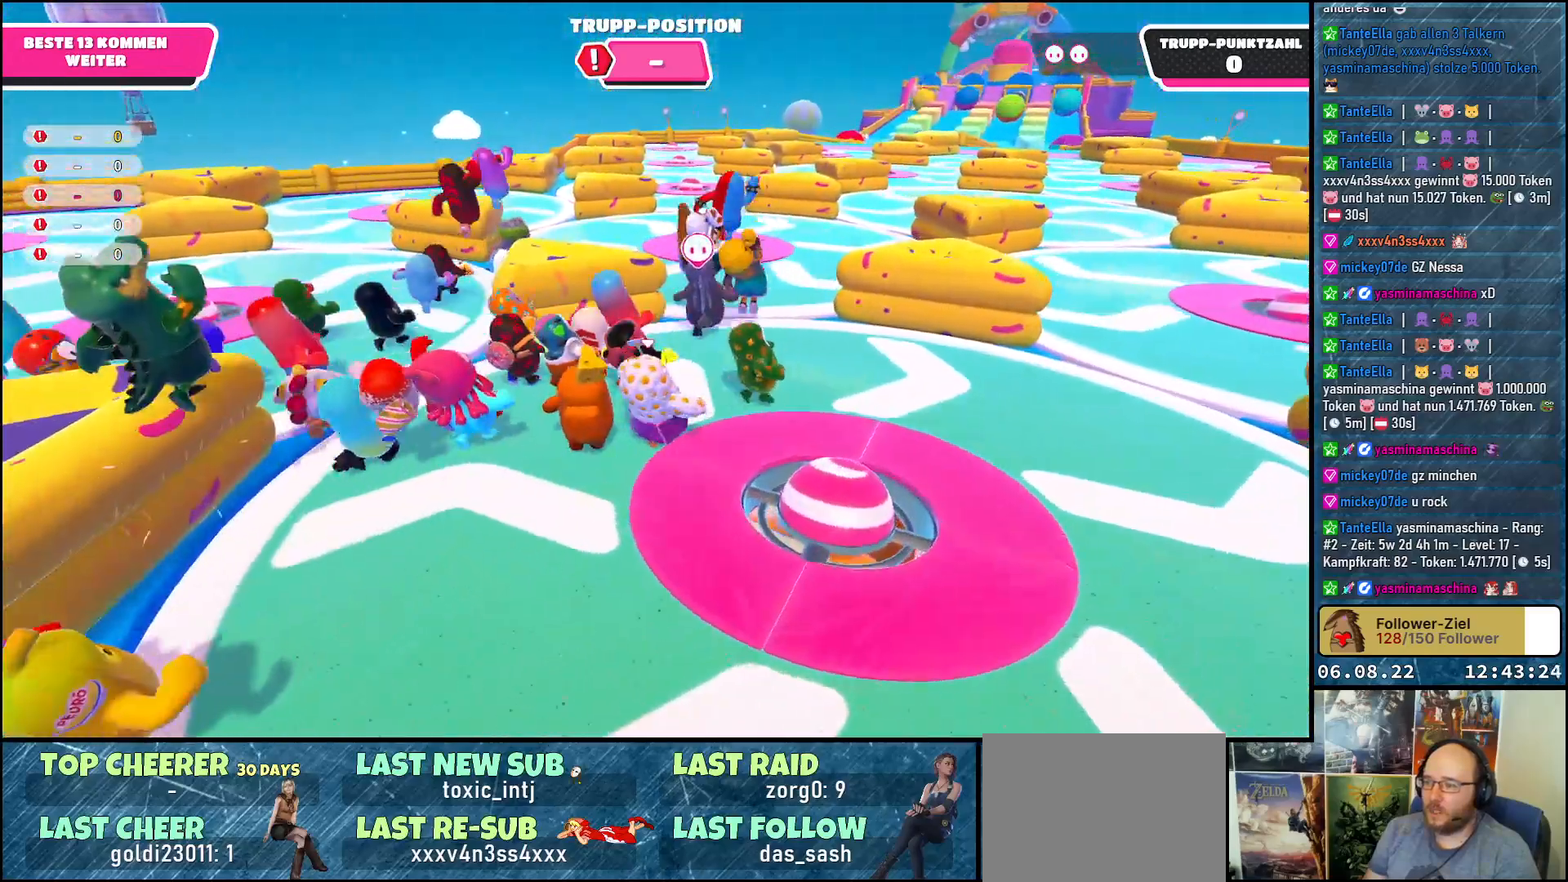
{"buttons": [], "left_stick": "up-right", "right_stick": "center", "events": []}
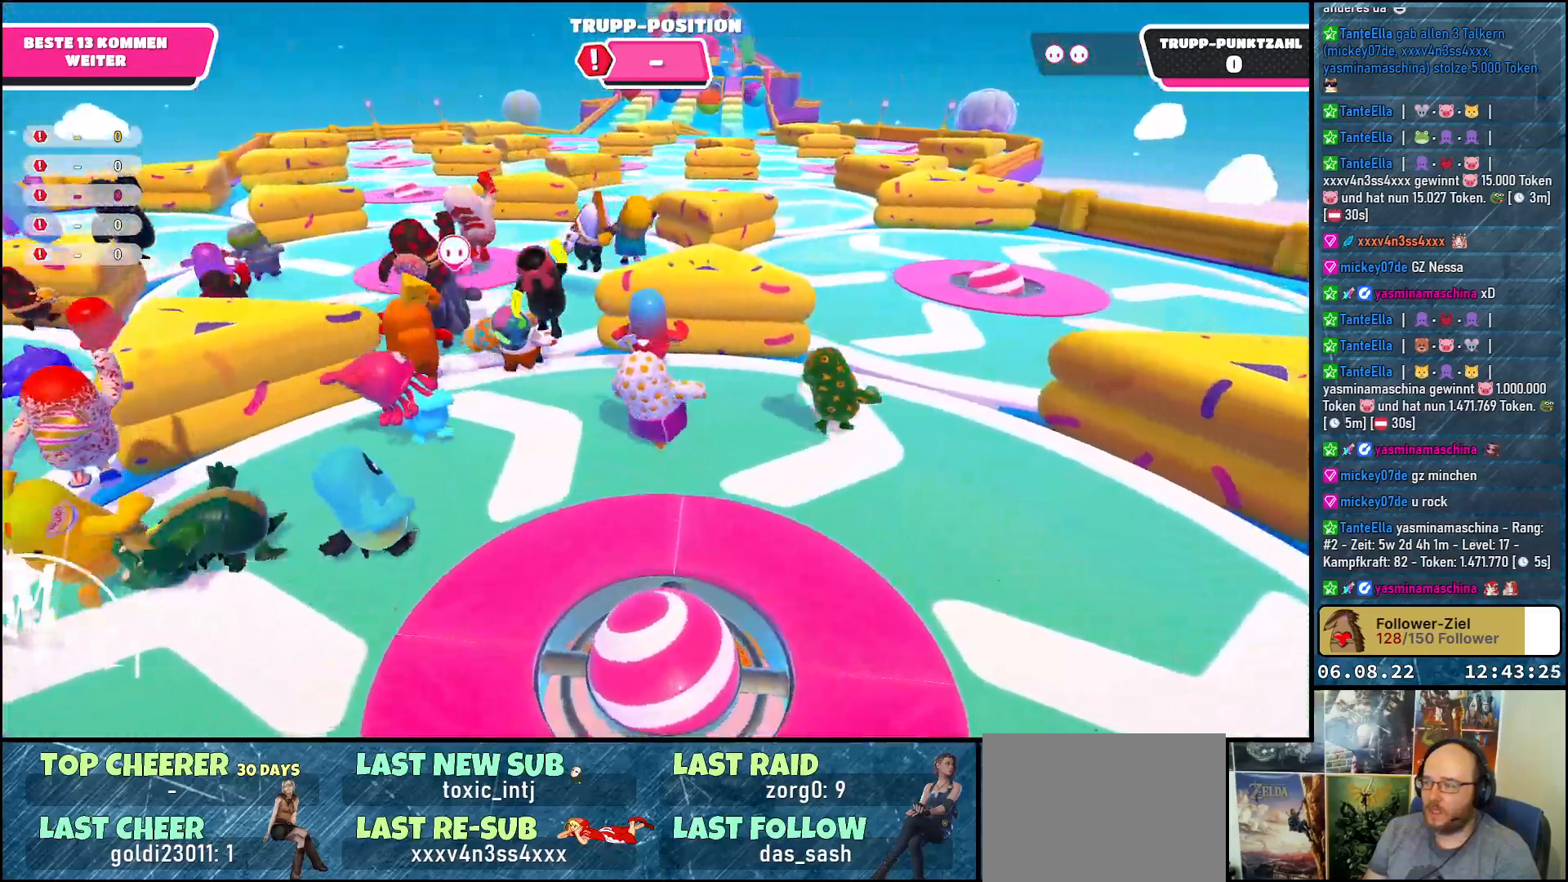
{"buttons": [], "left_stick": "up-right", "right_stick": "center", "events": [[133, "A", "down"], [317, "A", "up"]]}
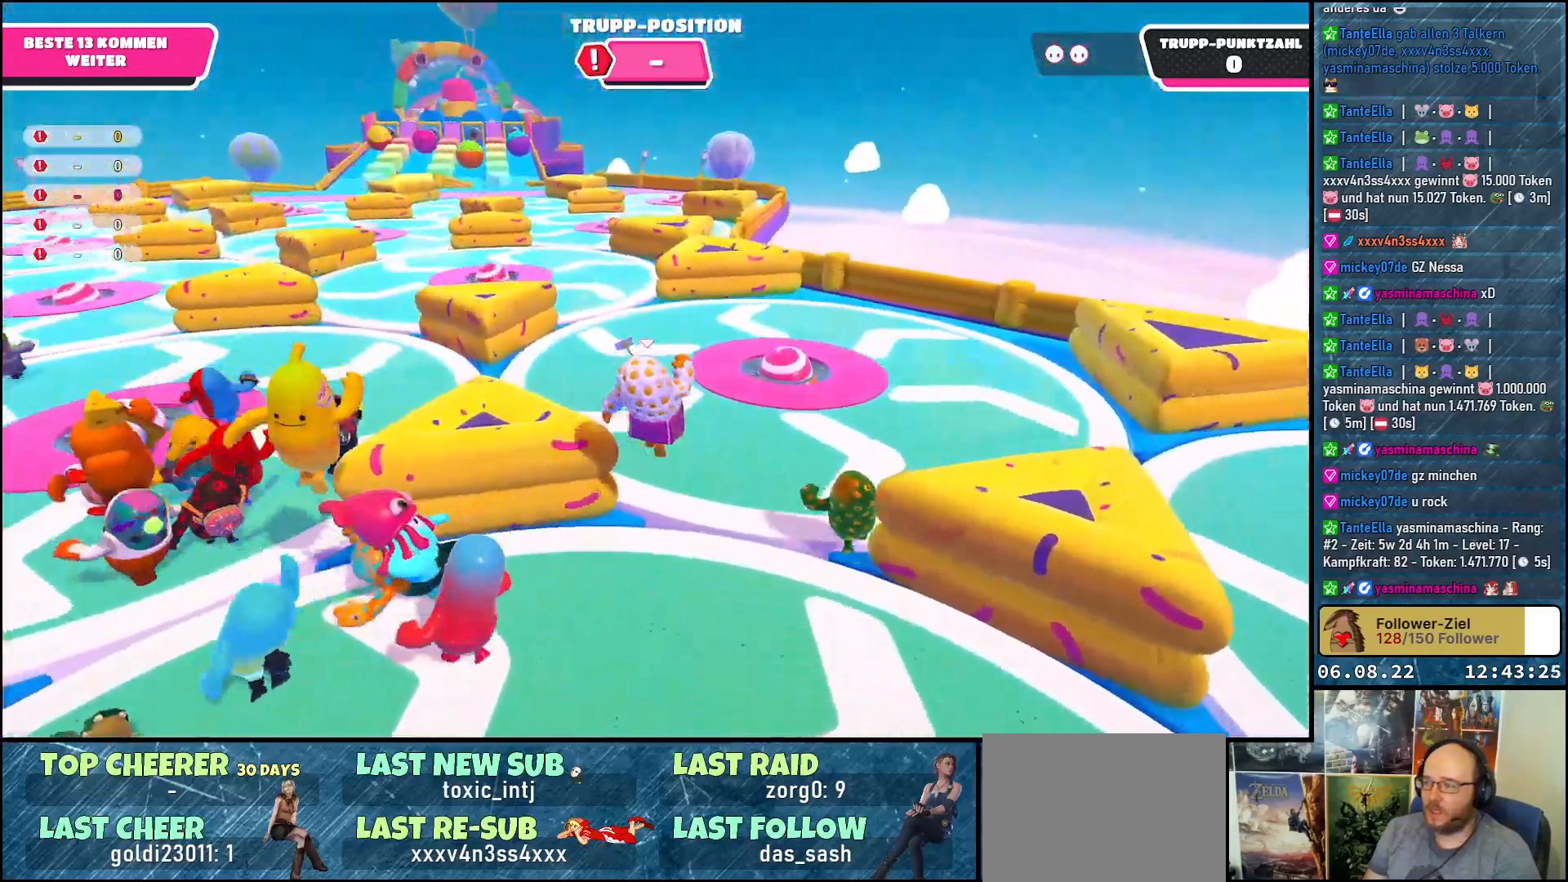
{"buttons": [], "left_stick": "up-right", "right_stick": "center", "events": []}
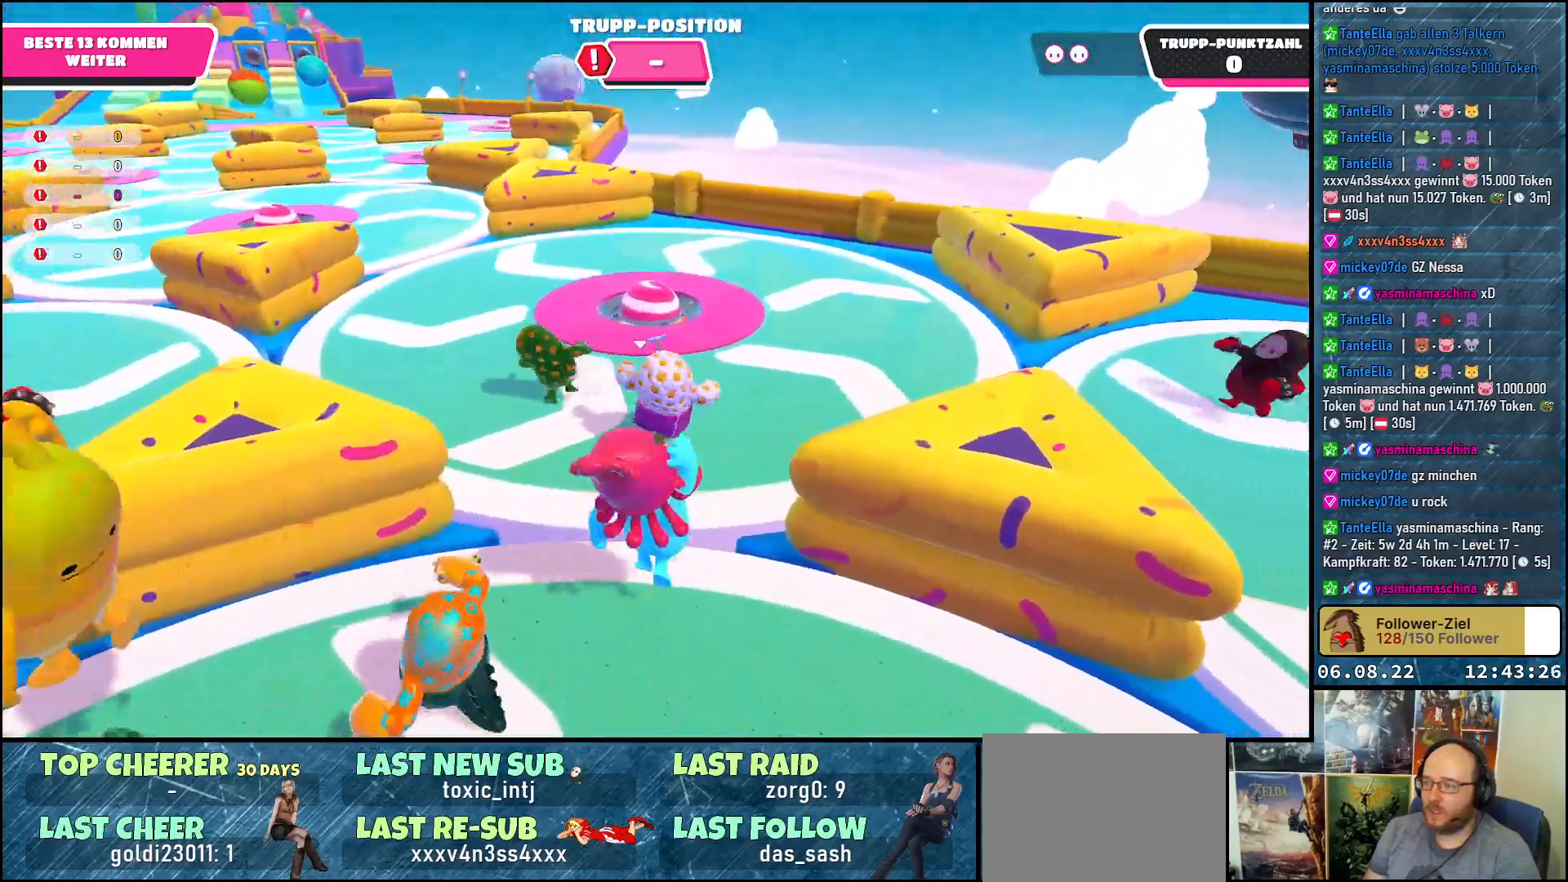
{"buttons": [], "left_stick": "up-left", "right_stick": "down-left", "events": [[167, "left_stick", "up"], [333, "left_stick", "up-left"], [367, "right_stick", "down-left"]]}
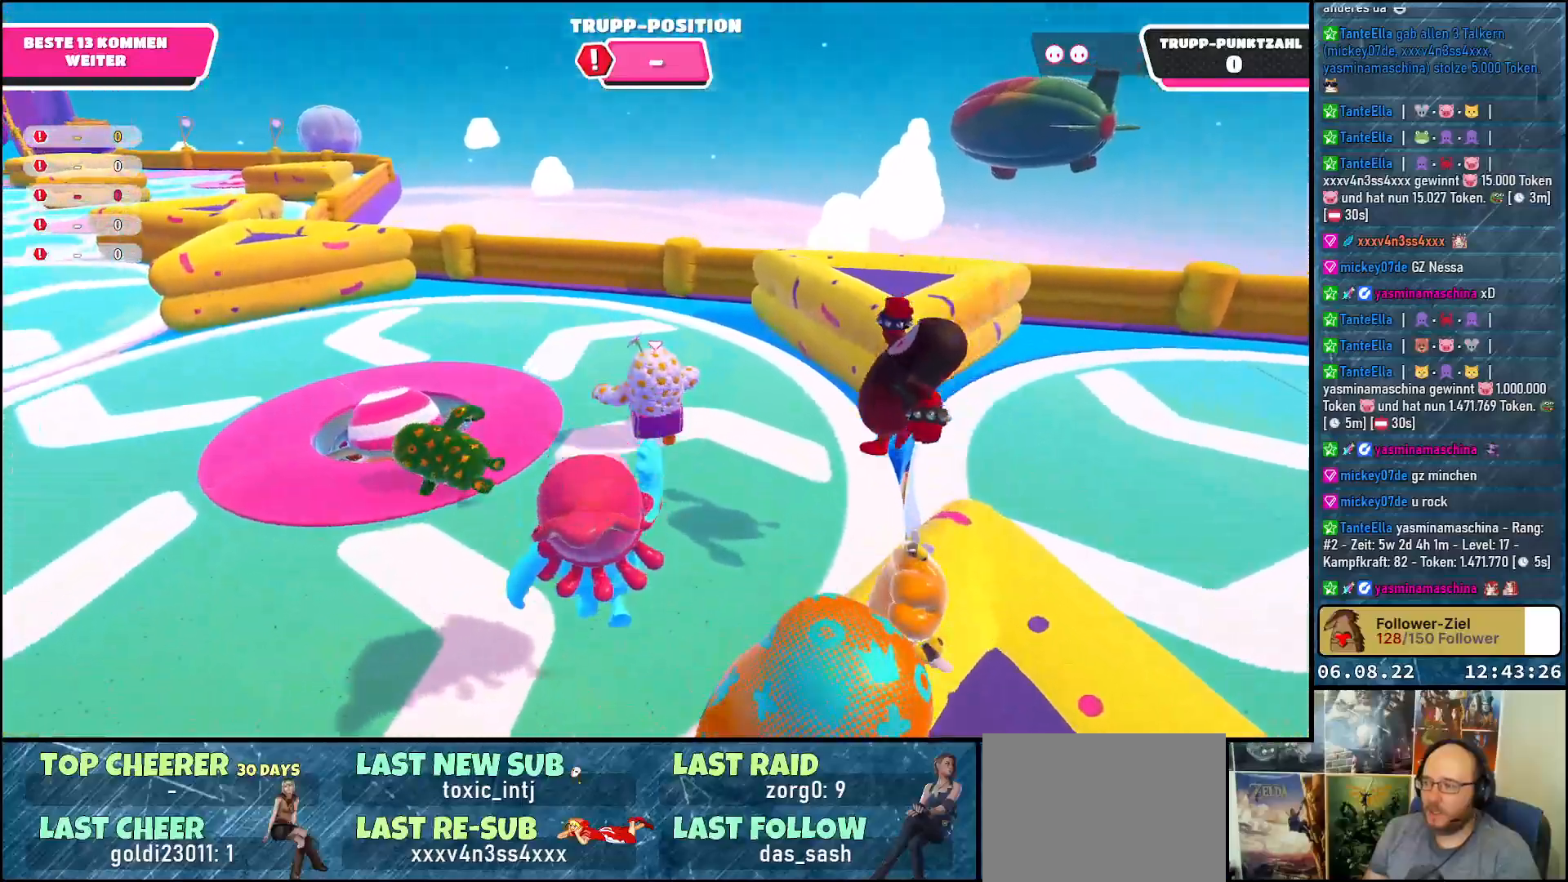
{"buttons": [], "left_stick": "up-left", "right_stick": "center", "events": [[283, "right_stick", "center"]]}
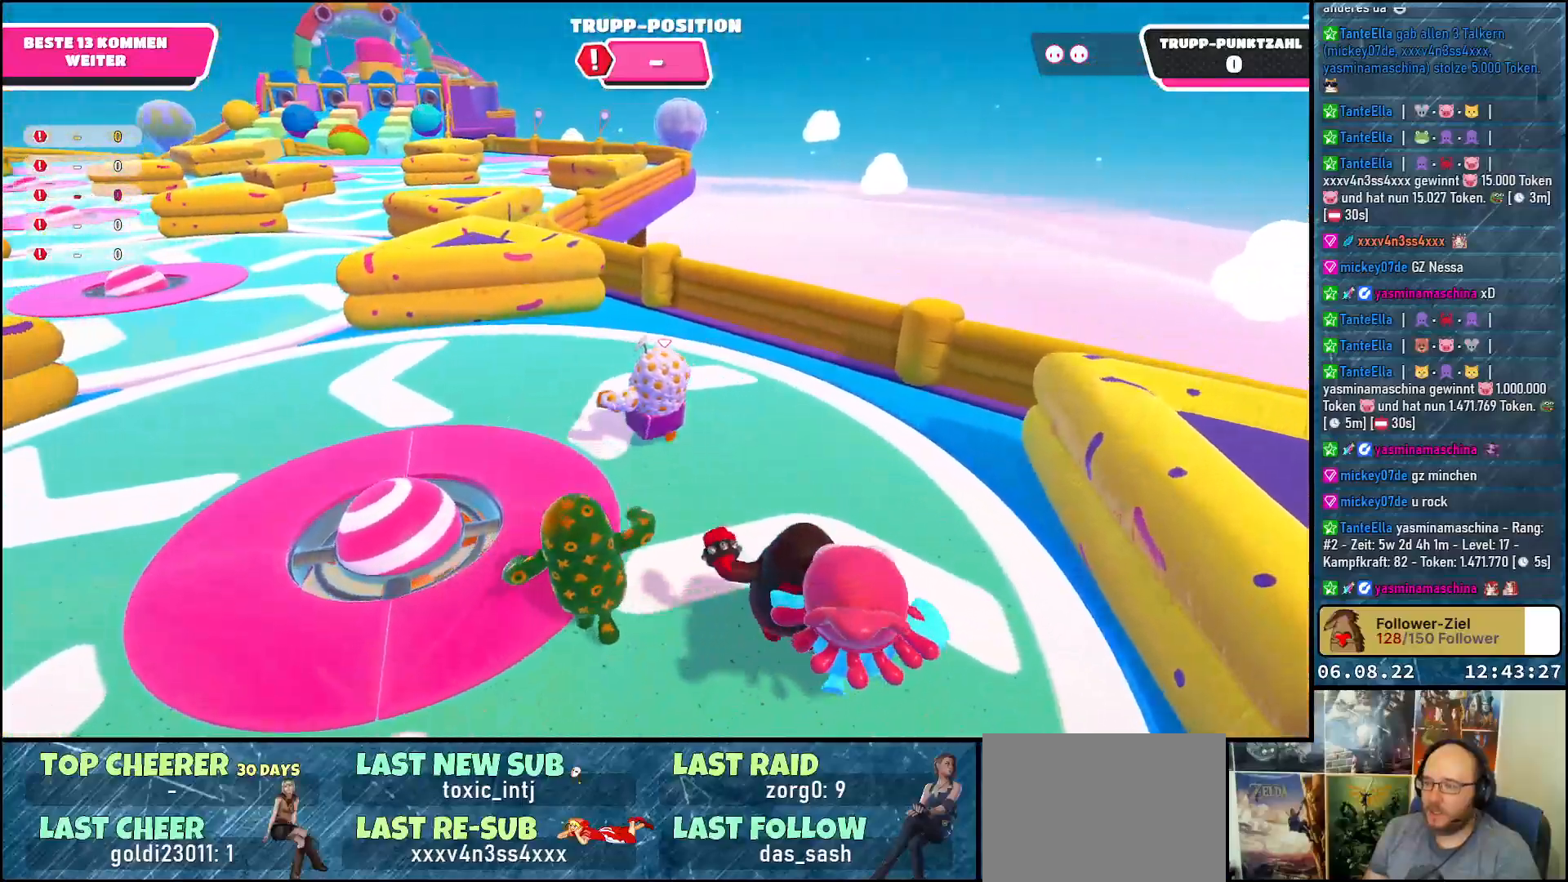
{"buttons": [], "left_stick": "up-left", "right_stick": "center", "events": []}
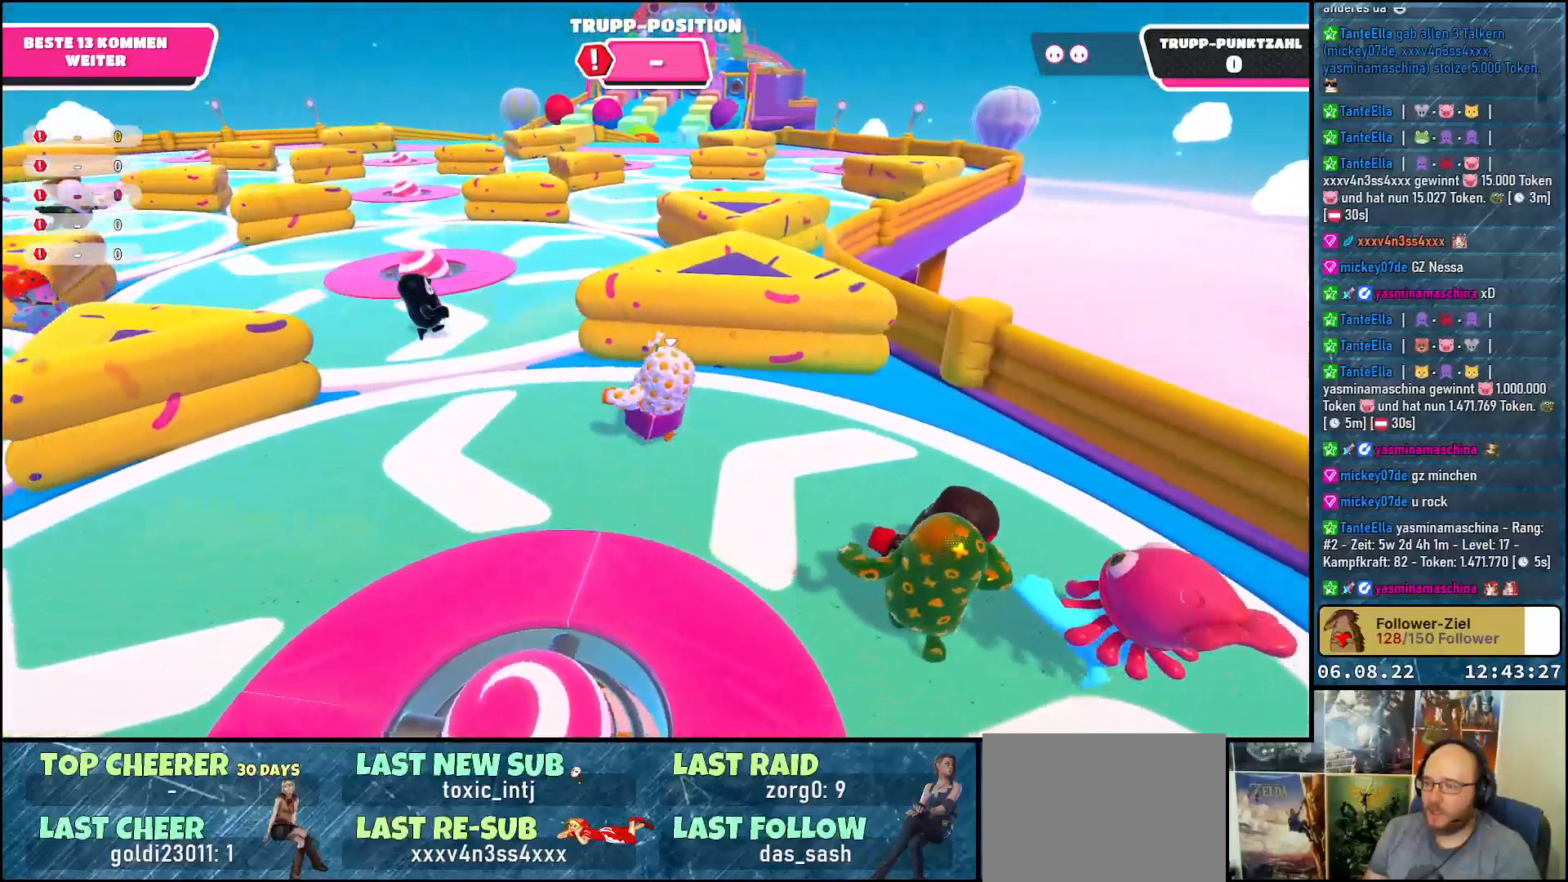
{"buttons": [], "left_stick": "up-right", "right_stick": "center", "events": [[83, "left_stick", "up"], [100, "A", "down"], [217, "A", "up"], [350, "left_stick", "up-right"]]}
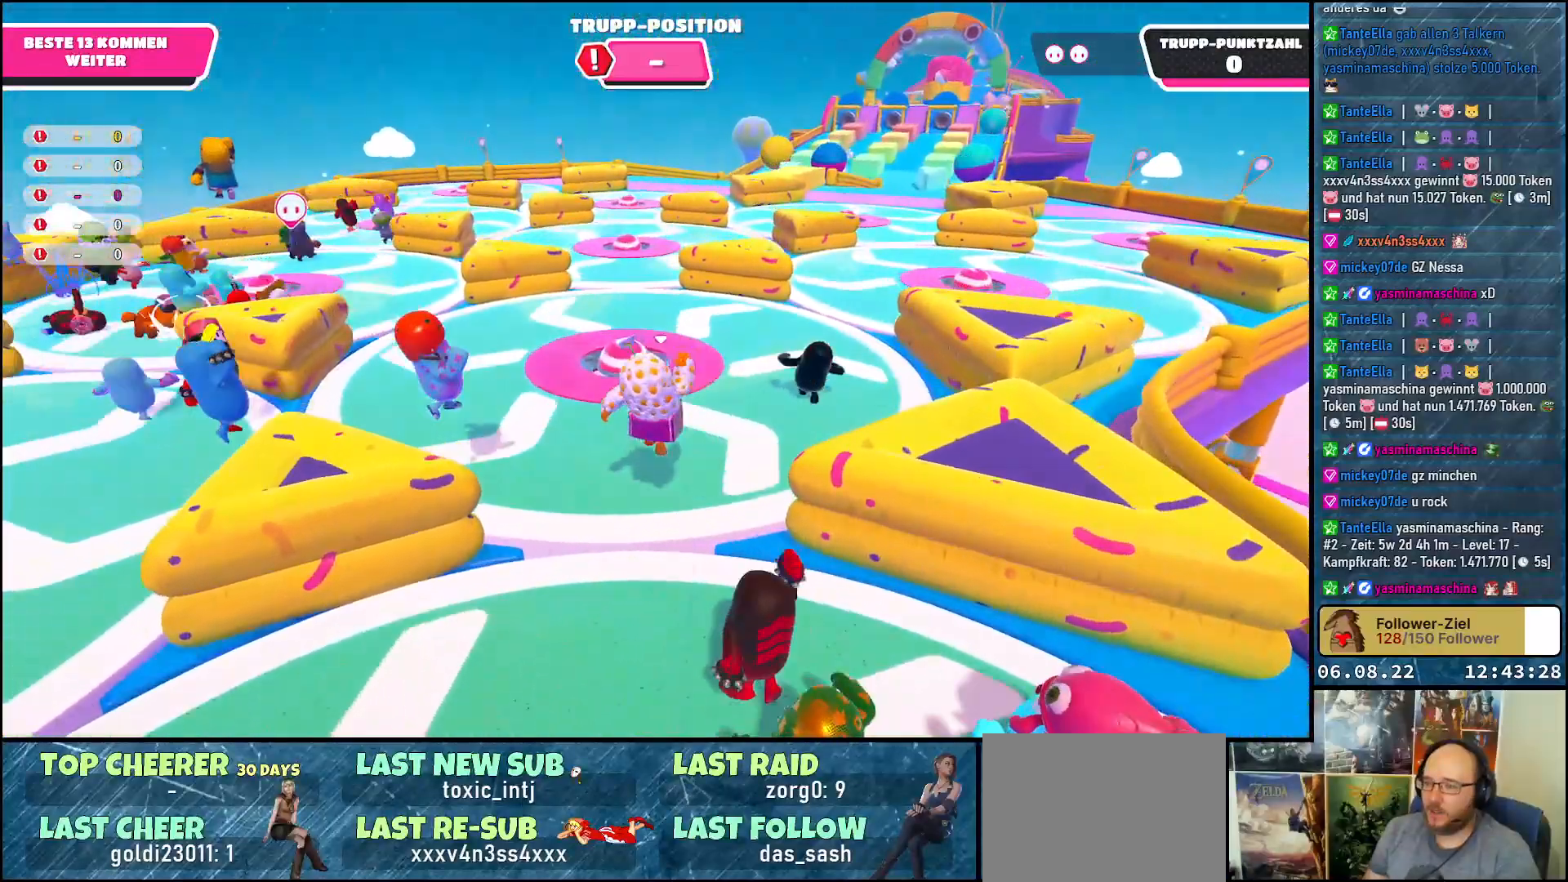
{"buttons": [], "left_stick": "up-right", "right_stick": "center", "events": []}
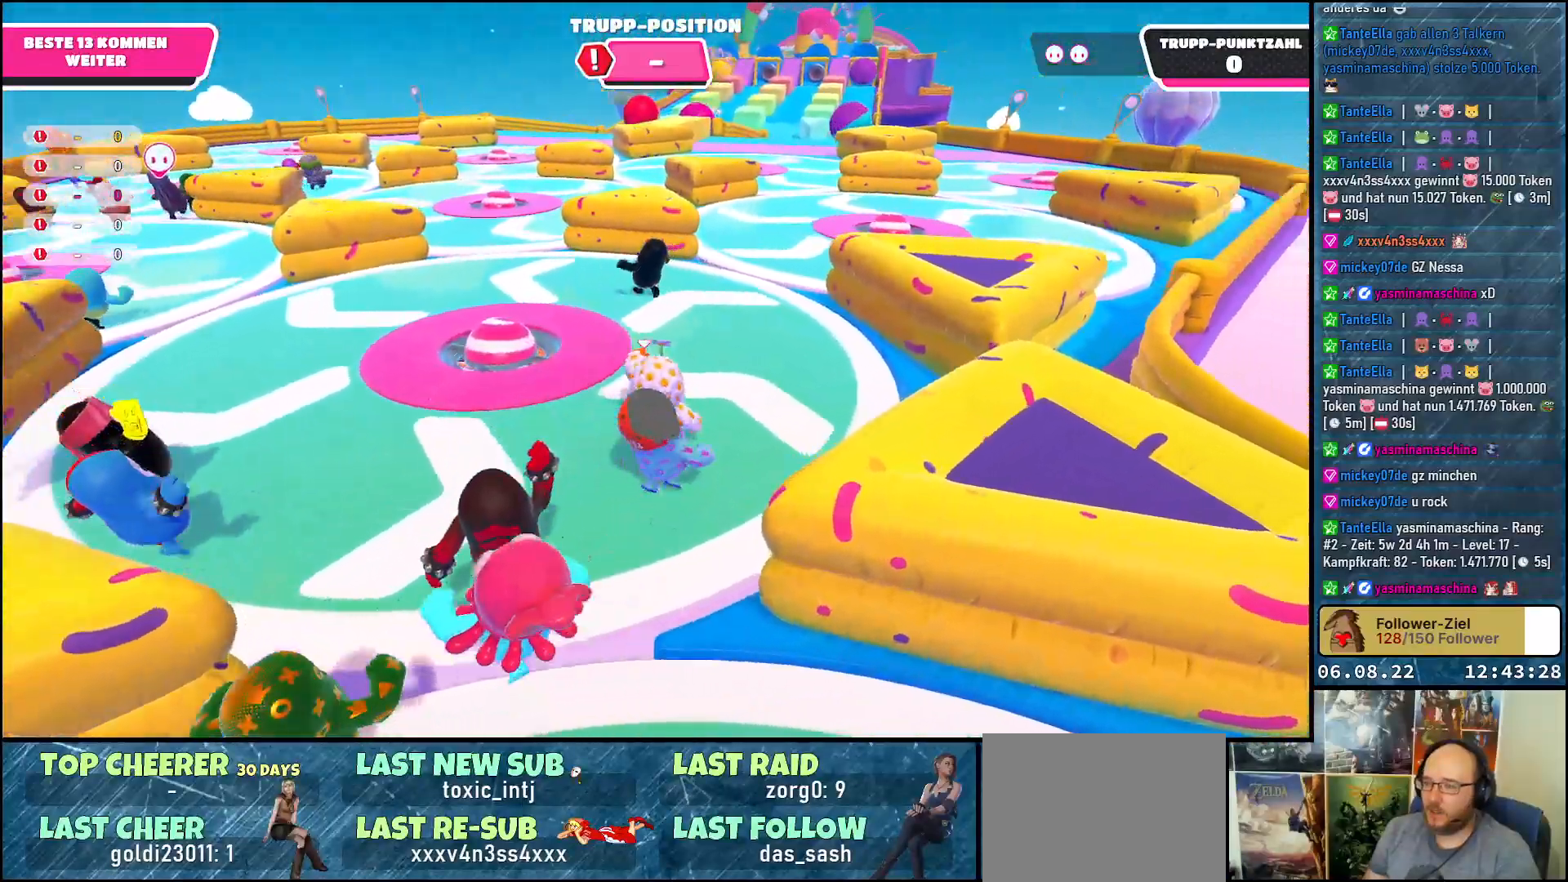
{"buttons": [], "left_stick": "up-left", "right_stick": "center", "events": [[83, "left_stick", "up"], [317, "left_stick", "up-left"]]}